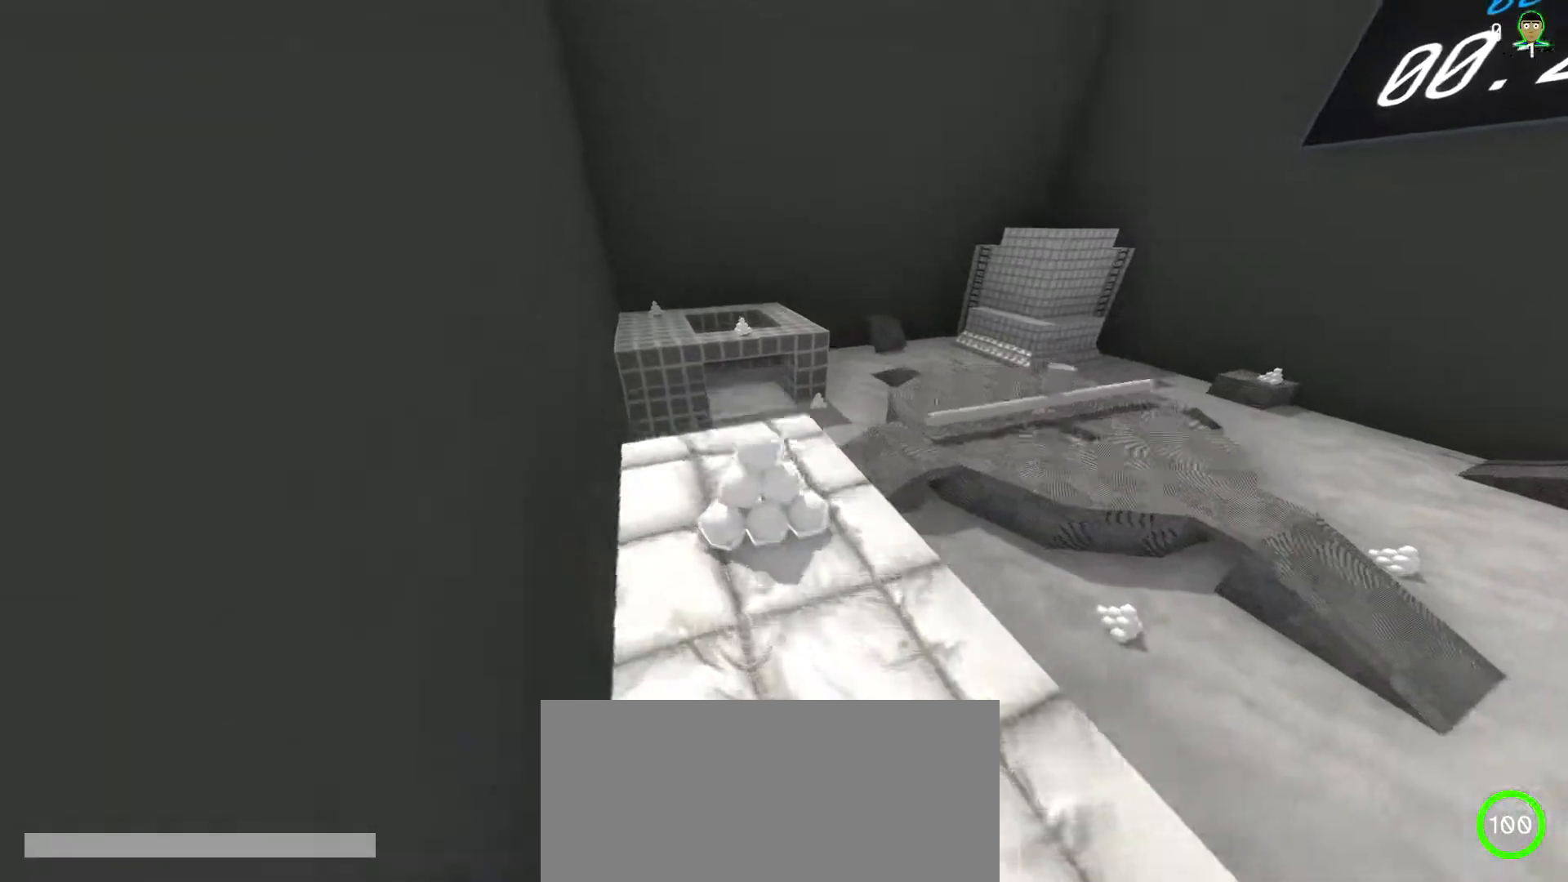
Gameplay with keyboard and mouse; each line is a JSON object with the keys and mouse buttons held at the frame after it. "events" lists presses ("down") and releases ("up") of "a", "ctrl", "d", "e", "f", "q", "r", "s", "shift", "space", "tab", "w", "mouse_left", "mouse_right", "mouse_mb4" and "mouse_mb5" between this image and that frame as [ms after this image, input, new state], when the widget could be followed in between; "mouse_wheel" appears only as held states. "mouse_left", "mouse_wheel", "mouse_right", "mouse_mb4", "mouse_mb5" = the "left", "wheel", "right", "mb4", "mb5" buttons of the "mouse" list. No other keys are recorded. "wheel" means that the mouse wheel is clicked or scrolled. Mouse movement is not recorded.
{"keys": ["a", "shift", "w"], "mouse": [], "events": []}
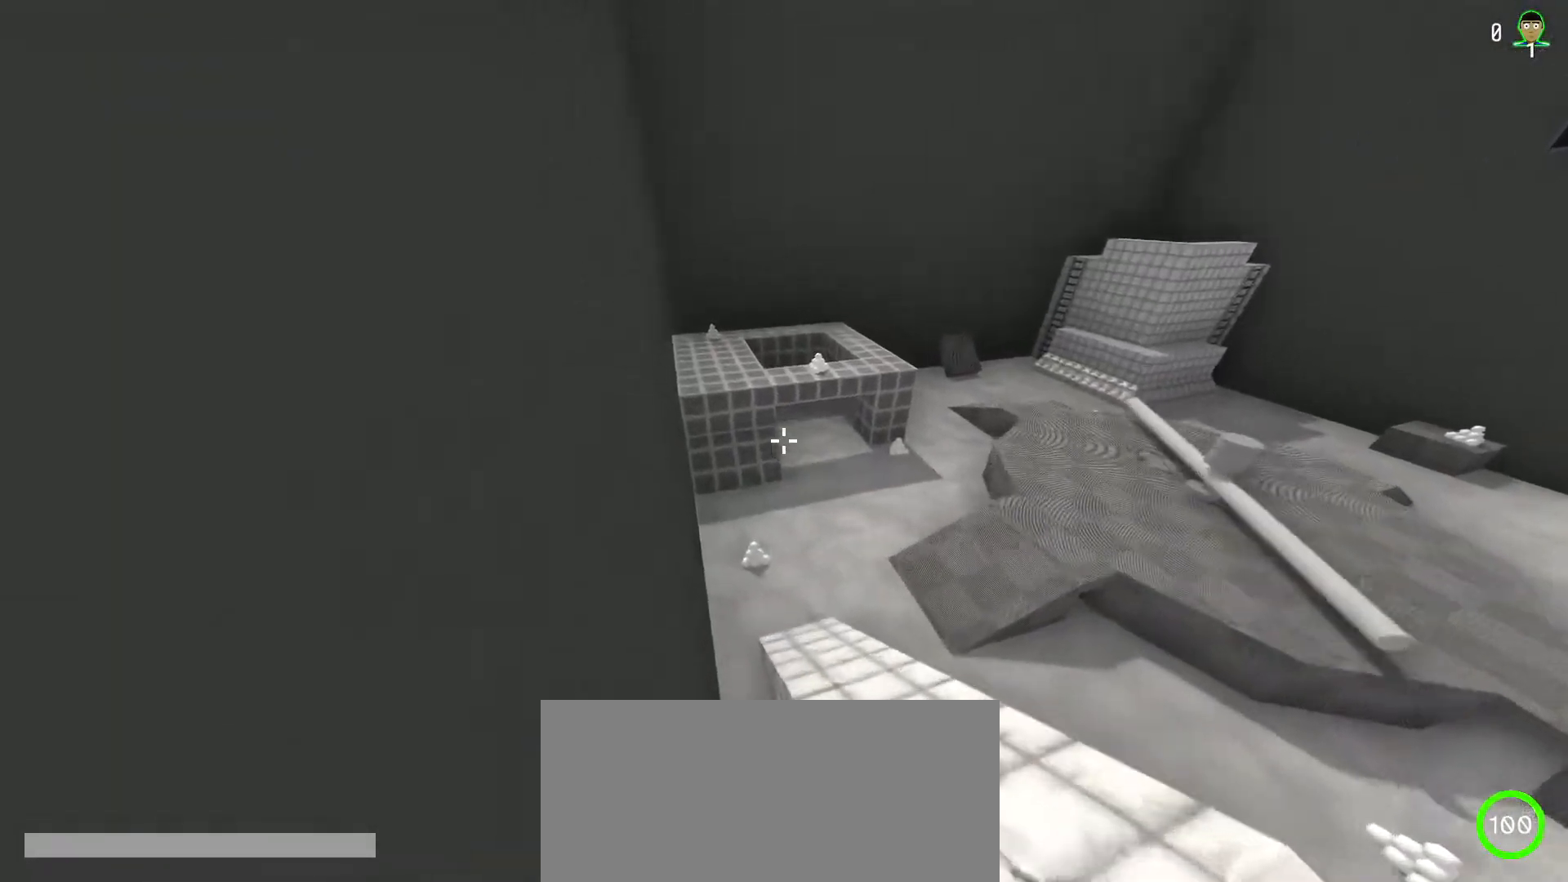
{"keys": ["shift", "w"], "mouse": [], "events": [[417, "a", "up"]]}
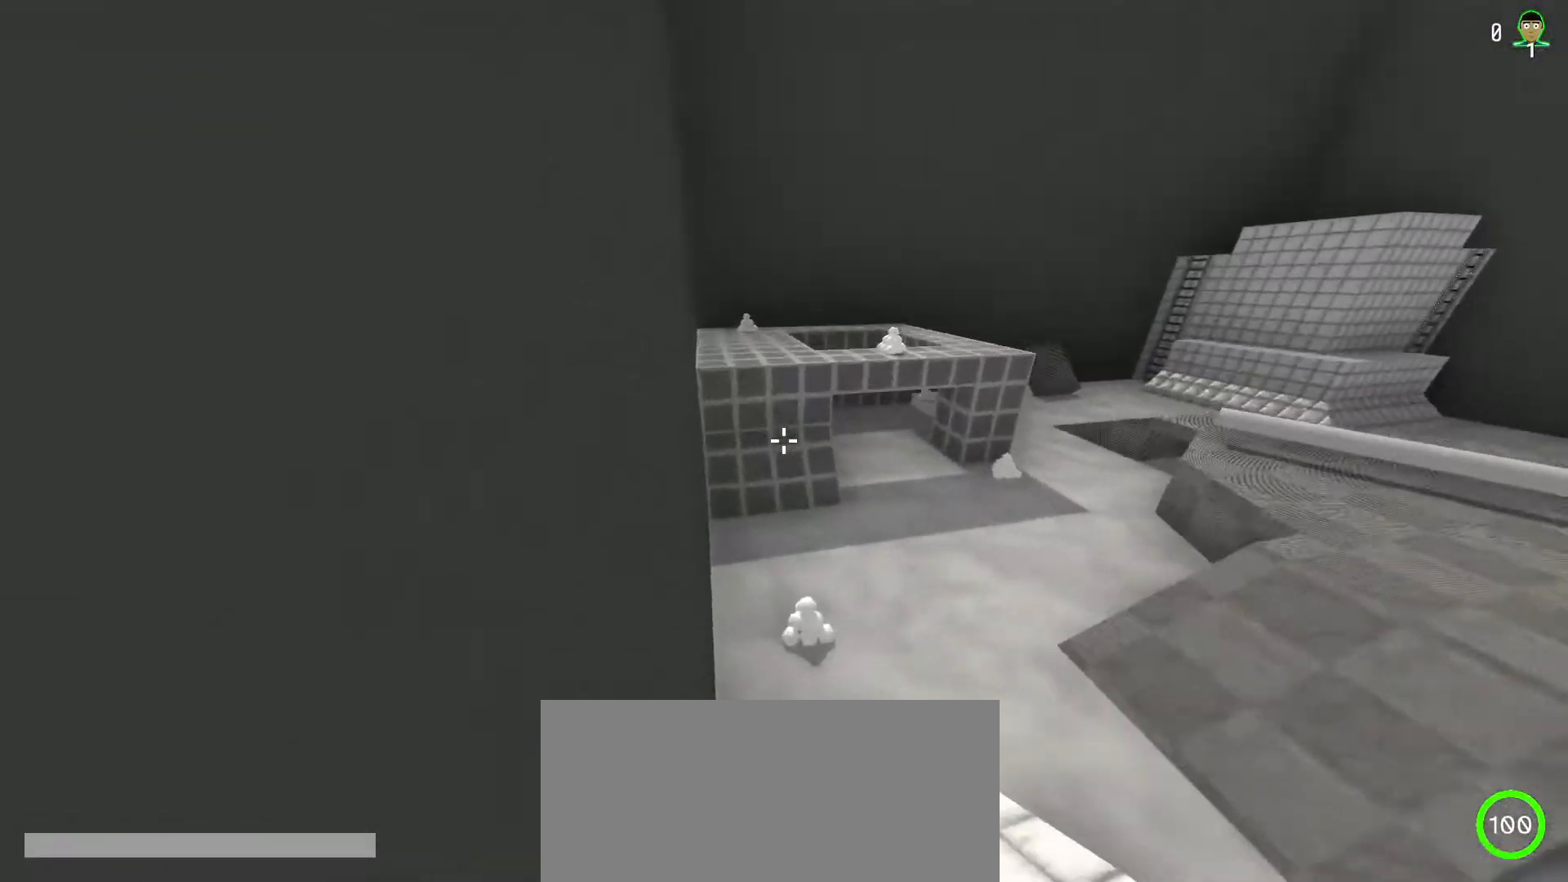
{"keys": ["ctrl", "shift", "w"], "mouse": [], "events": [[33, "ctrl", "down"]]}
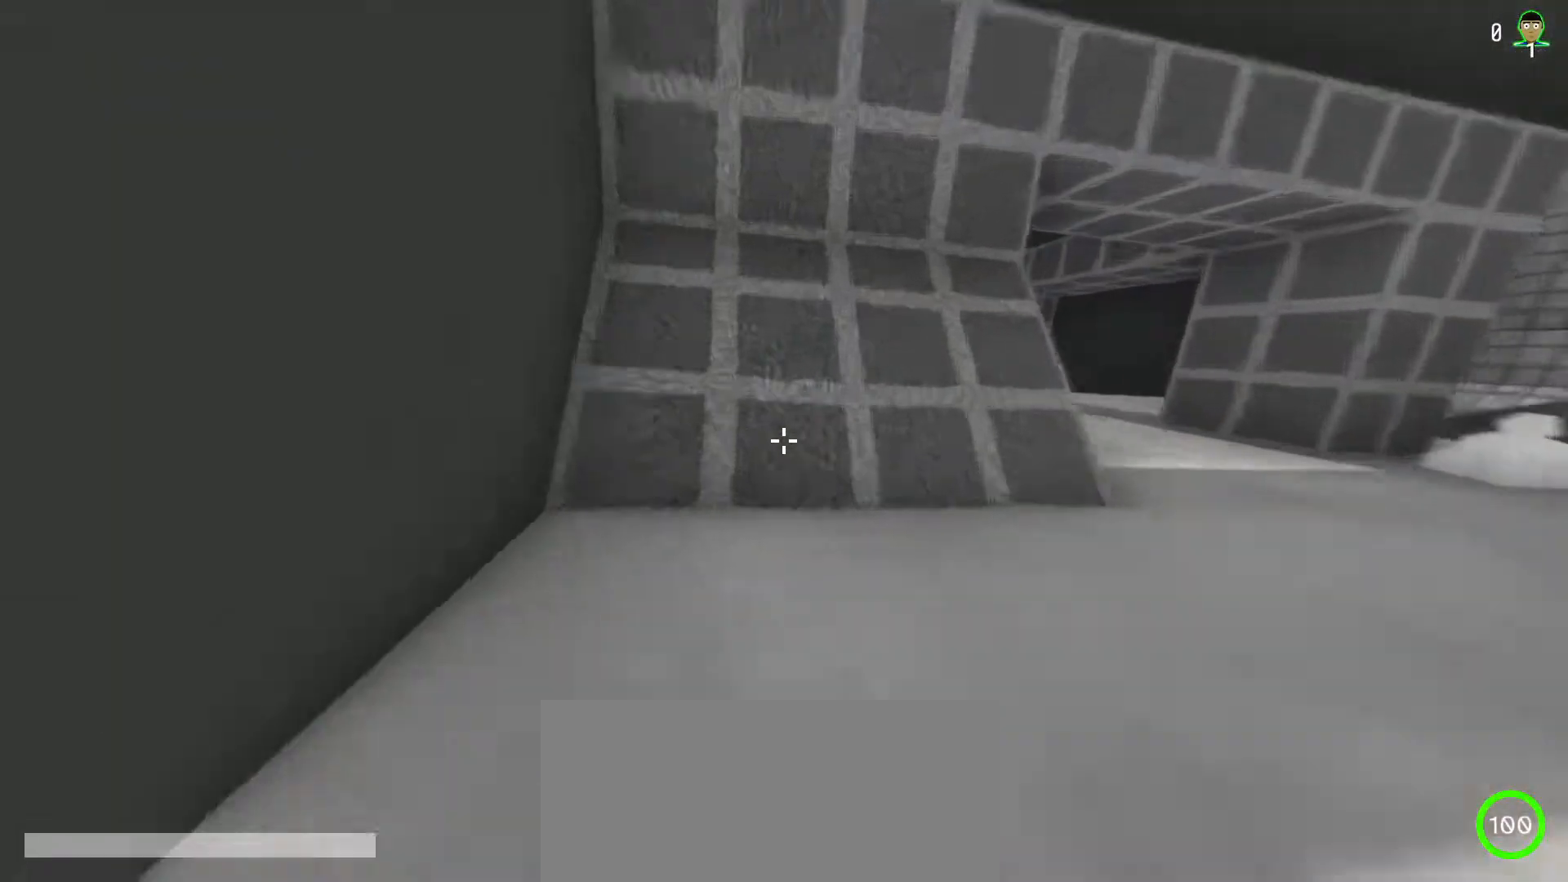
{"keys": ["ctrl", "shift", "w"], "mouse": [], "events": []}
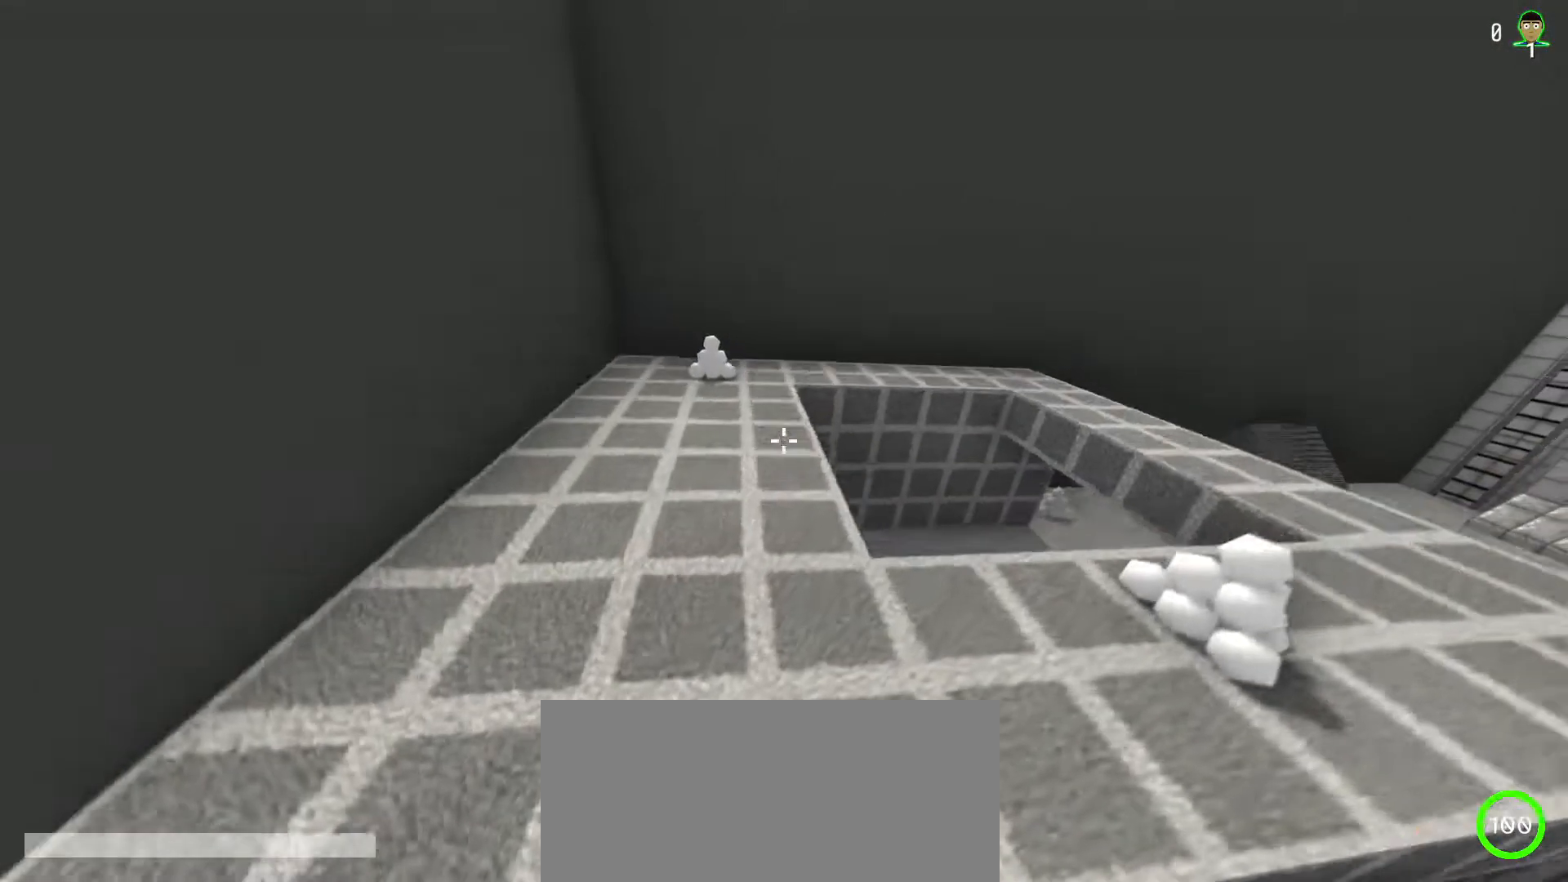
{"keys": ["shift"], "mouse": [], "events": [[100, "ctrl", "up"], [183, "w", "up"]]}
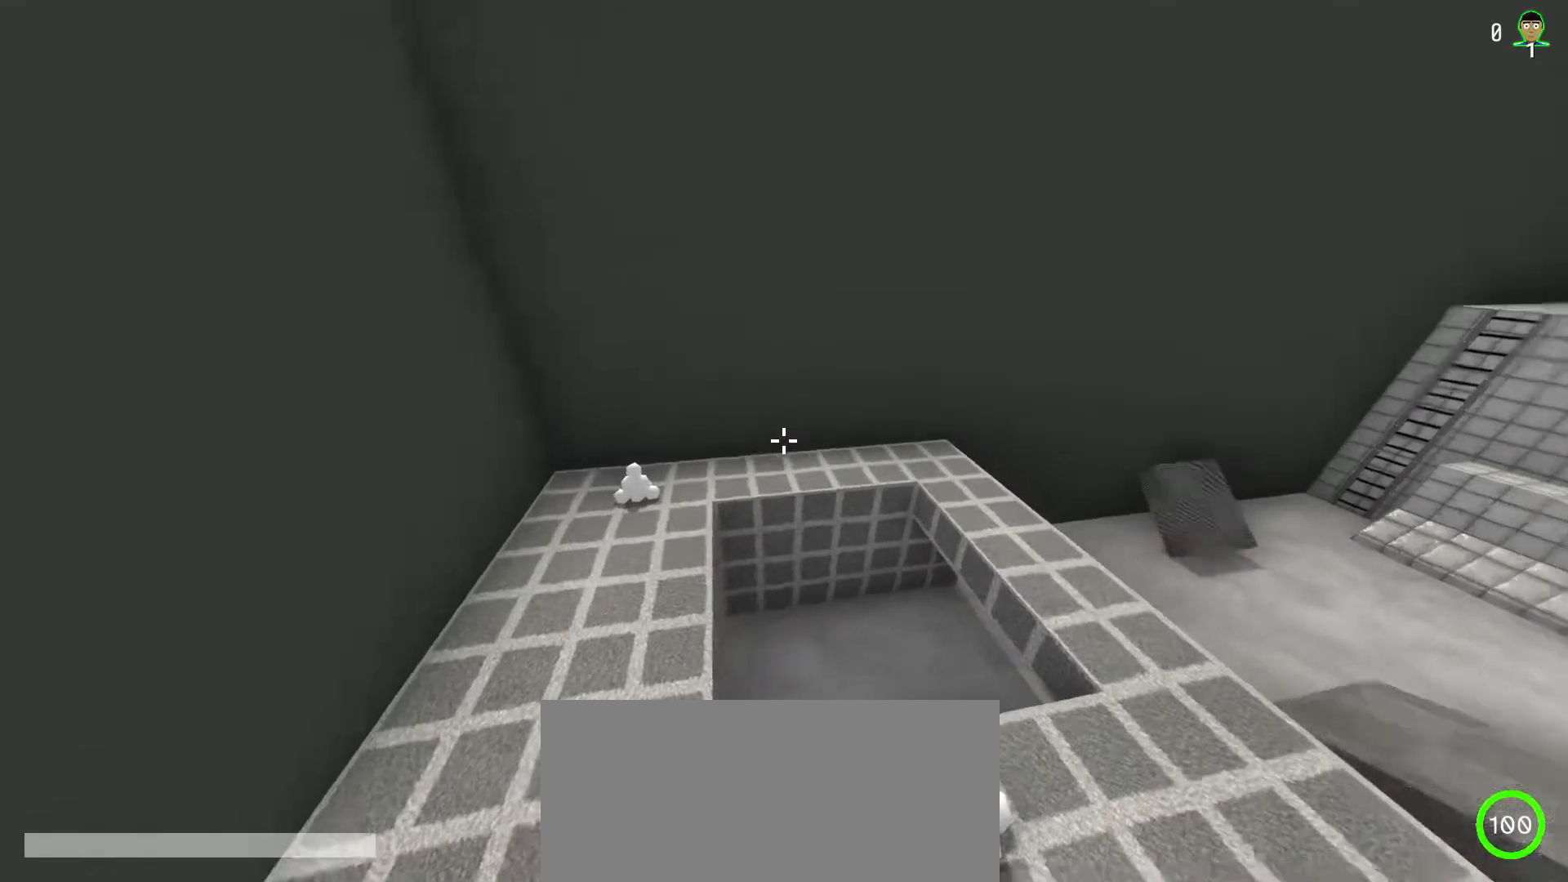
{"keys": ["shift", "w"], "mouse": [], "events": [[483, "w", "down"]]}
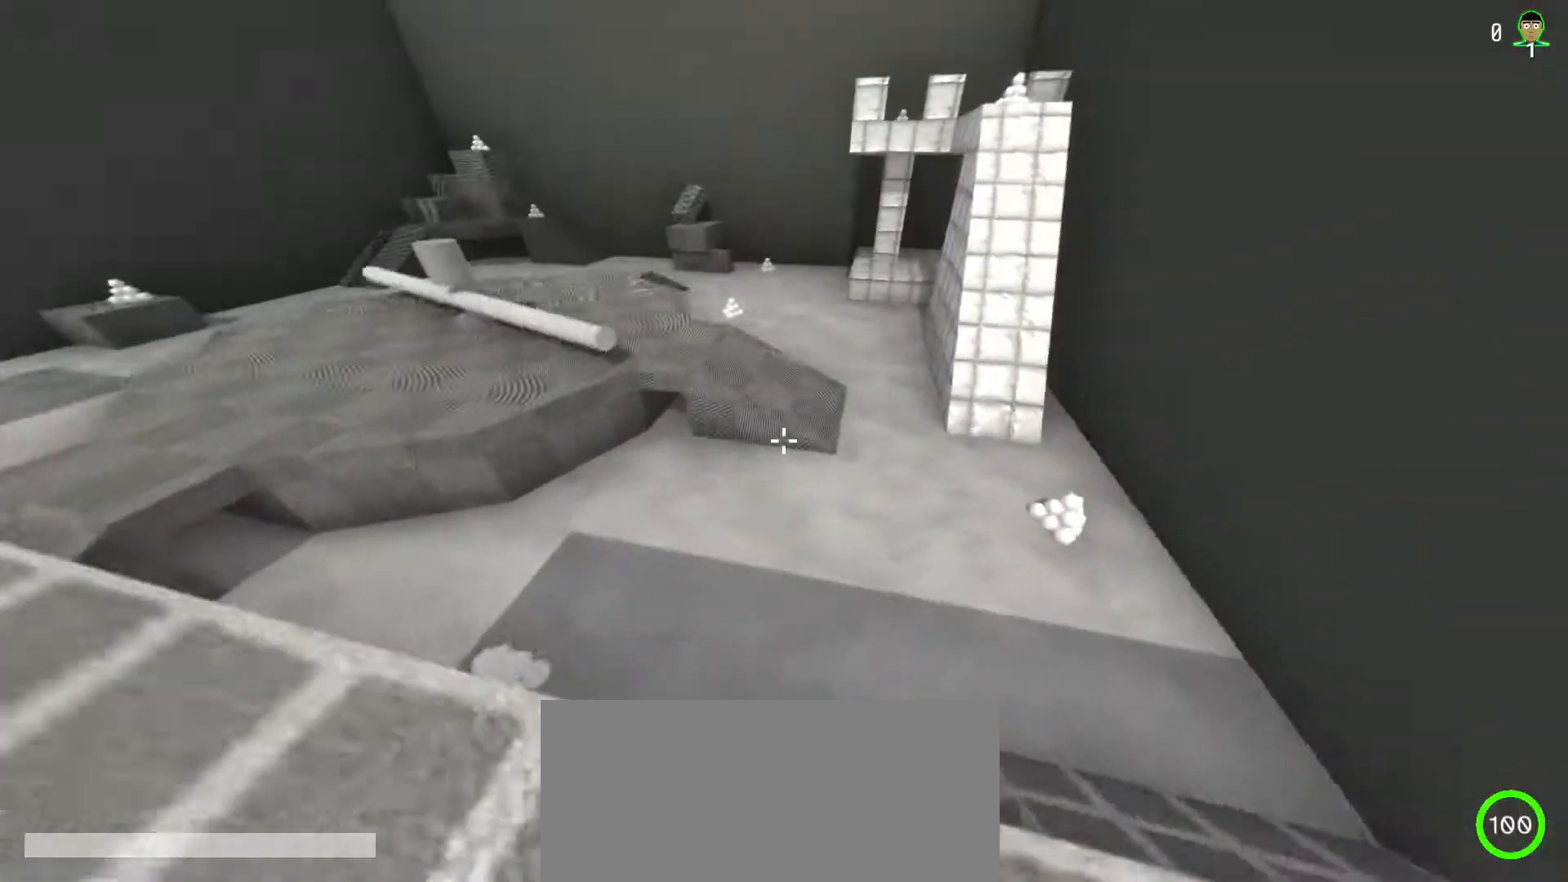
{"keys": ["ctrl", "d", "shift", "w"], "mouse": [], "events": [[133, "d", "down"], [383, "ctrl", "down"]]}
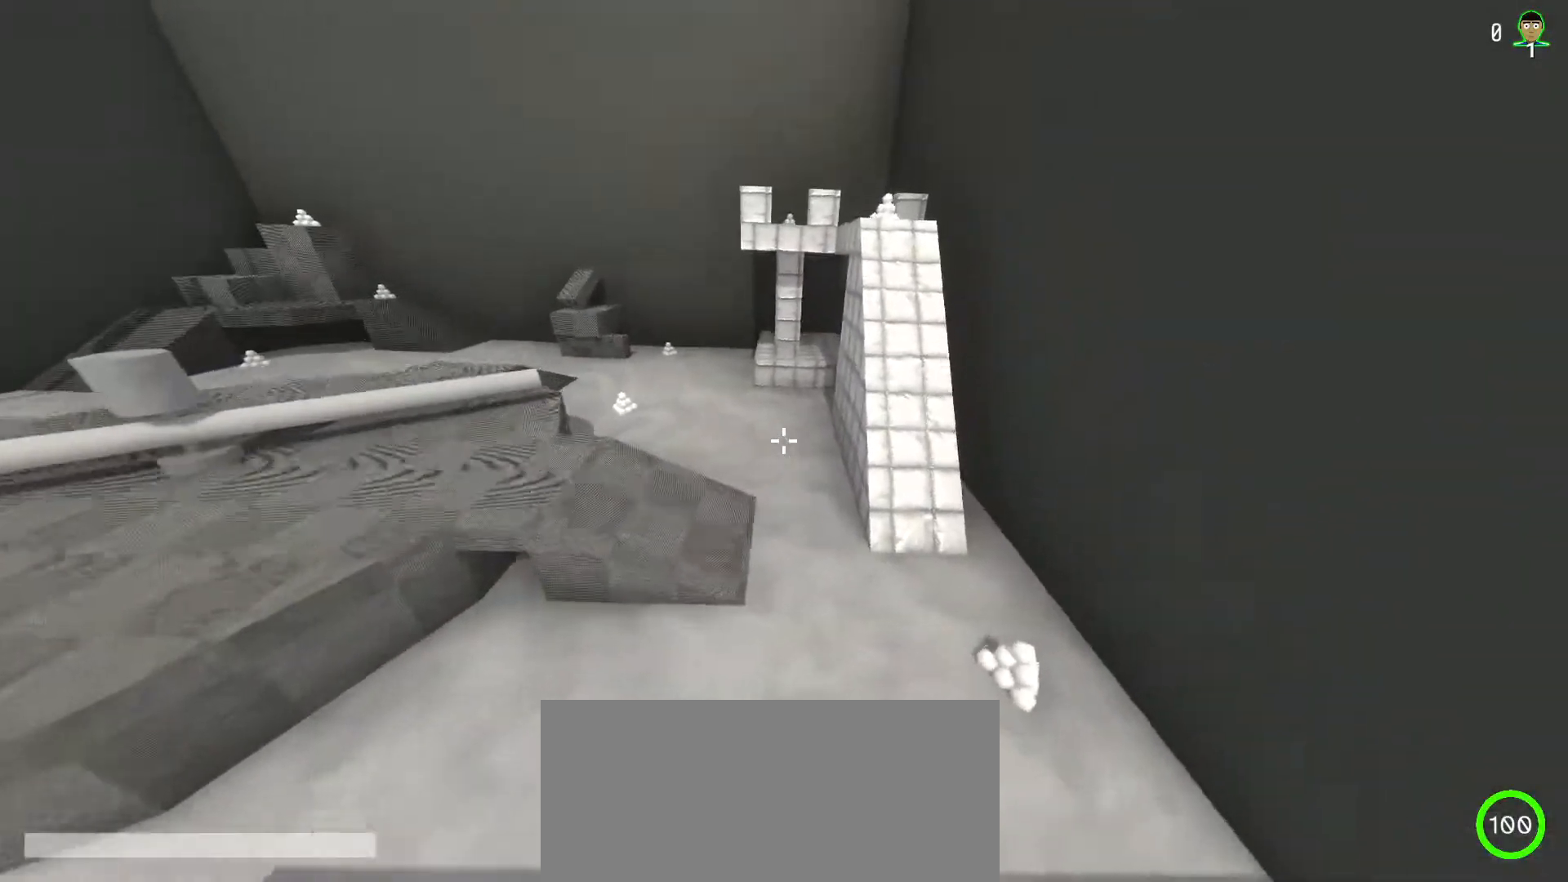
{"keys": ["shift"], "mouse": [], "events": [[100, "ctrl", "up"], [100, "w", "up"], [167, "s", "down"], [233, "d", "up"], [450, "s", "up"]]}
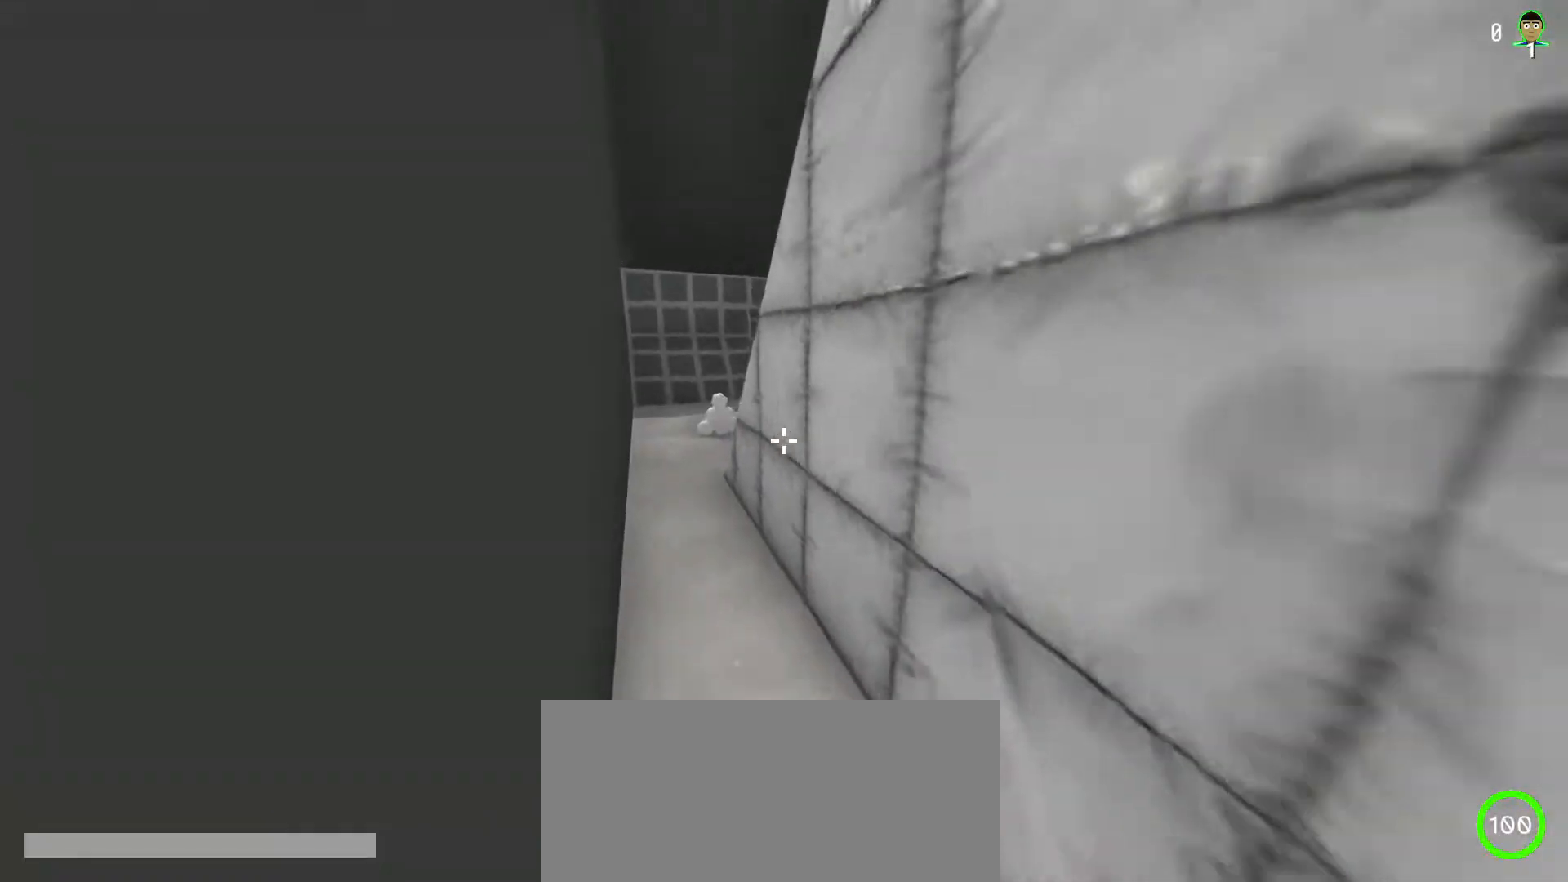
{"keys": ["a", "shift", "w"], "mouse": [], "events": [[150, "a", "down"], [150, "w", "down"]]}
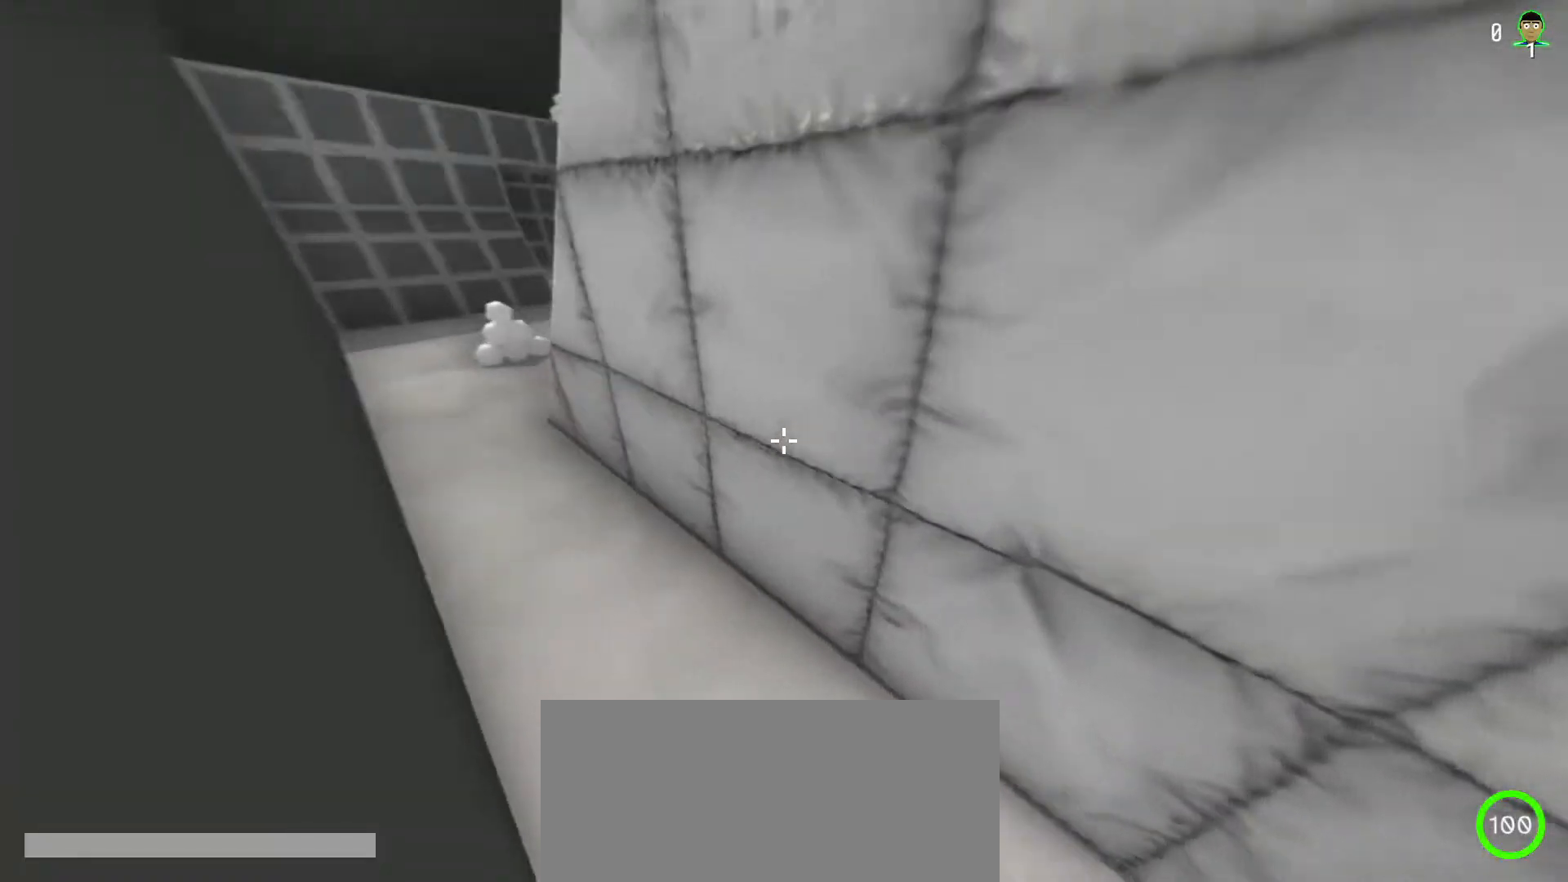
{"keys": ["shift", "w"], "mouse": [], "events": [[417, "a", "up"]]}
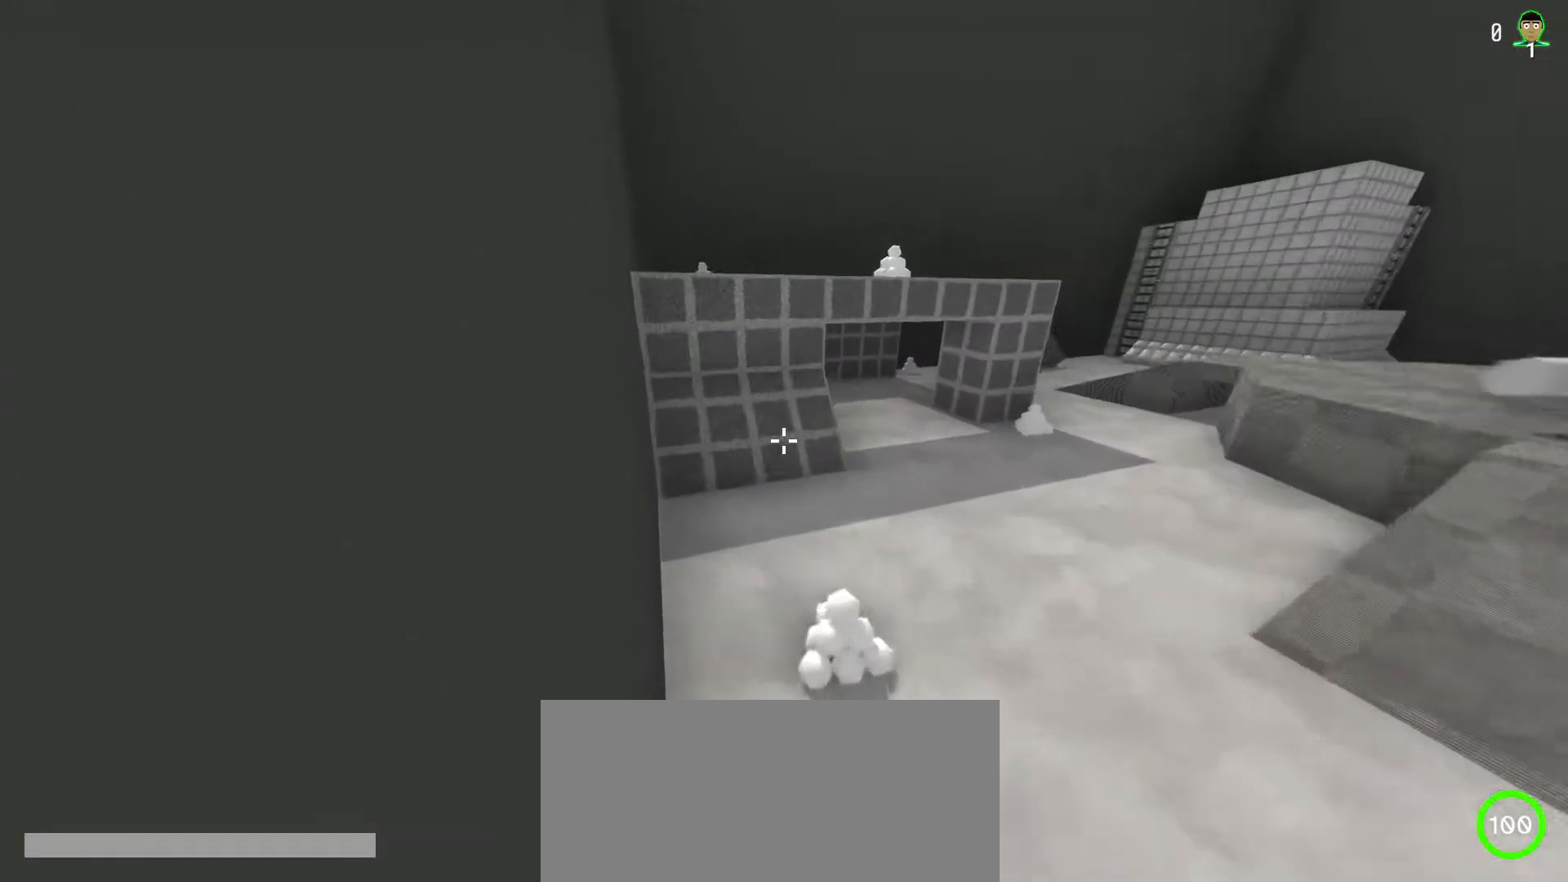
{"keys": ["ctrl", "shift", "w"], "mouse": [], "events": [[200, "ctrl", "down"]]}
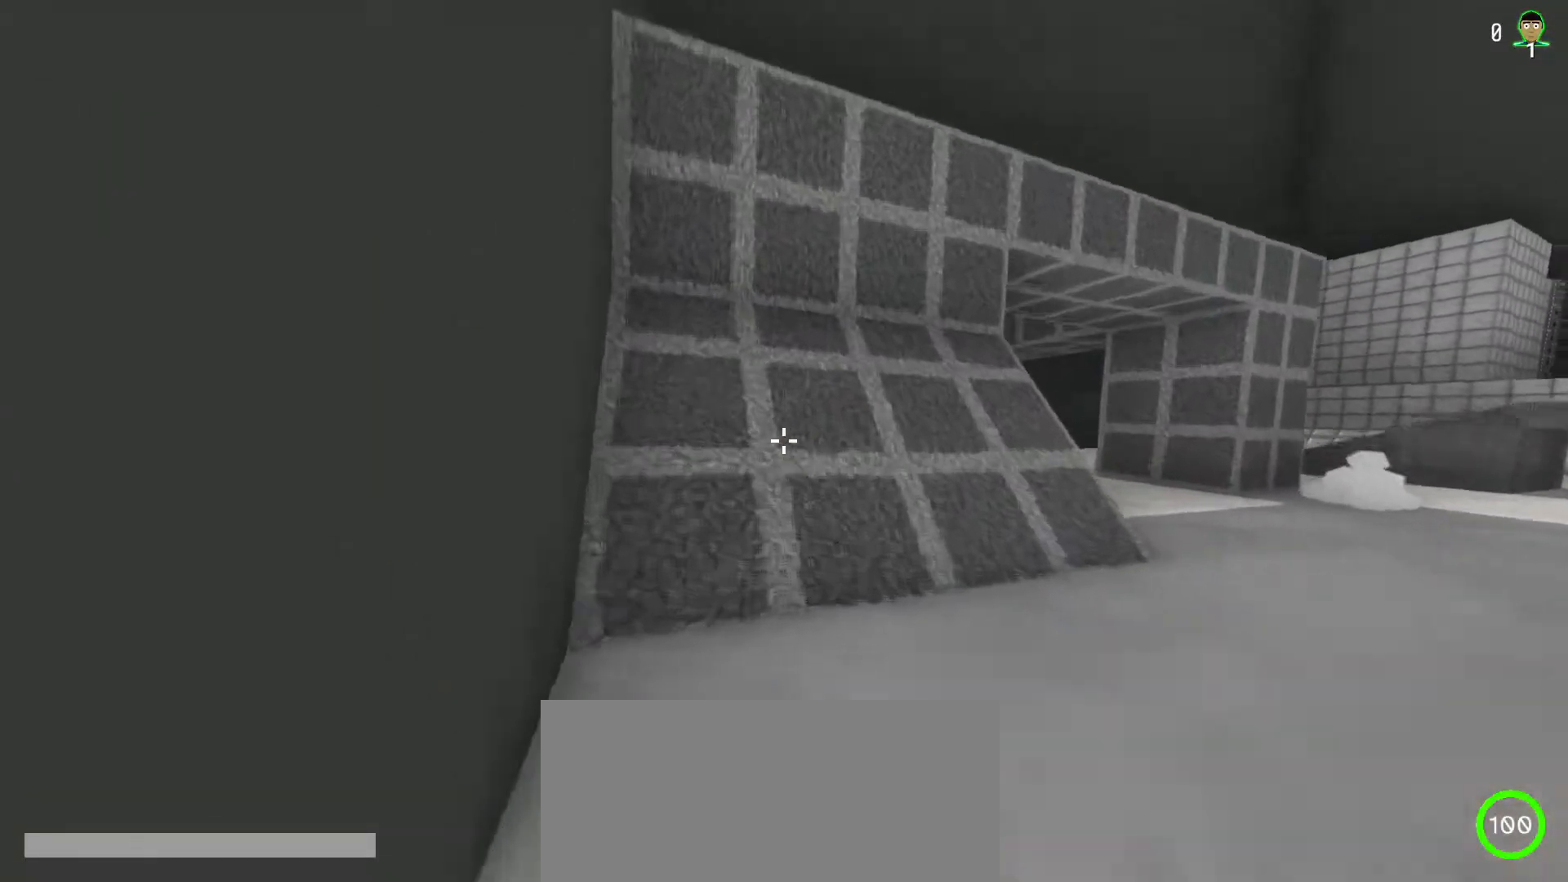
{"keys": ["a", "shift", "w"], "mouse": [], "events": [[83, "a", "down"], [117, "ctrl", "up"]]}
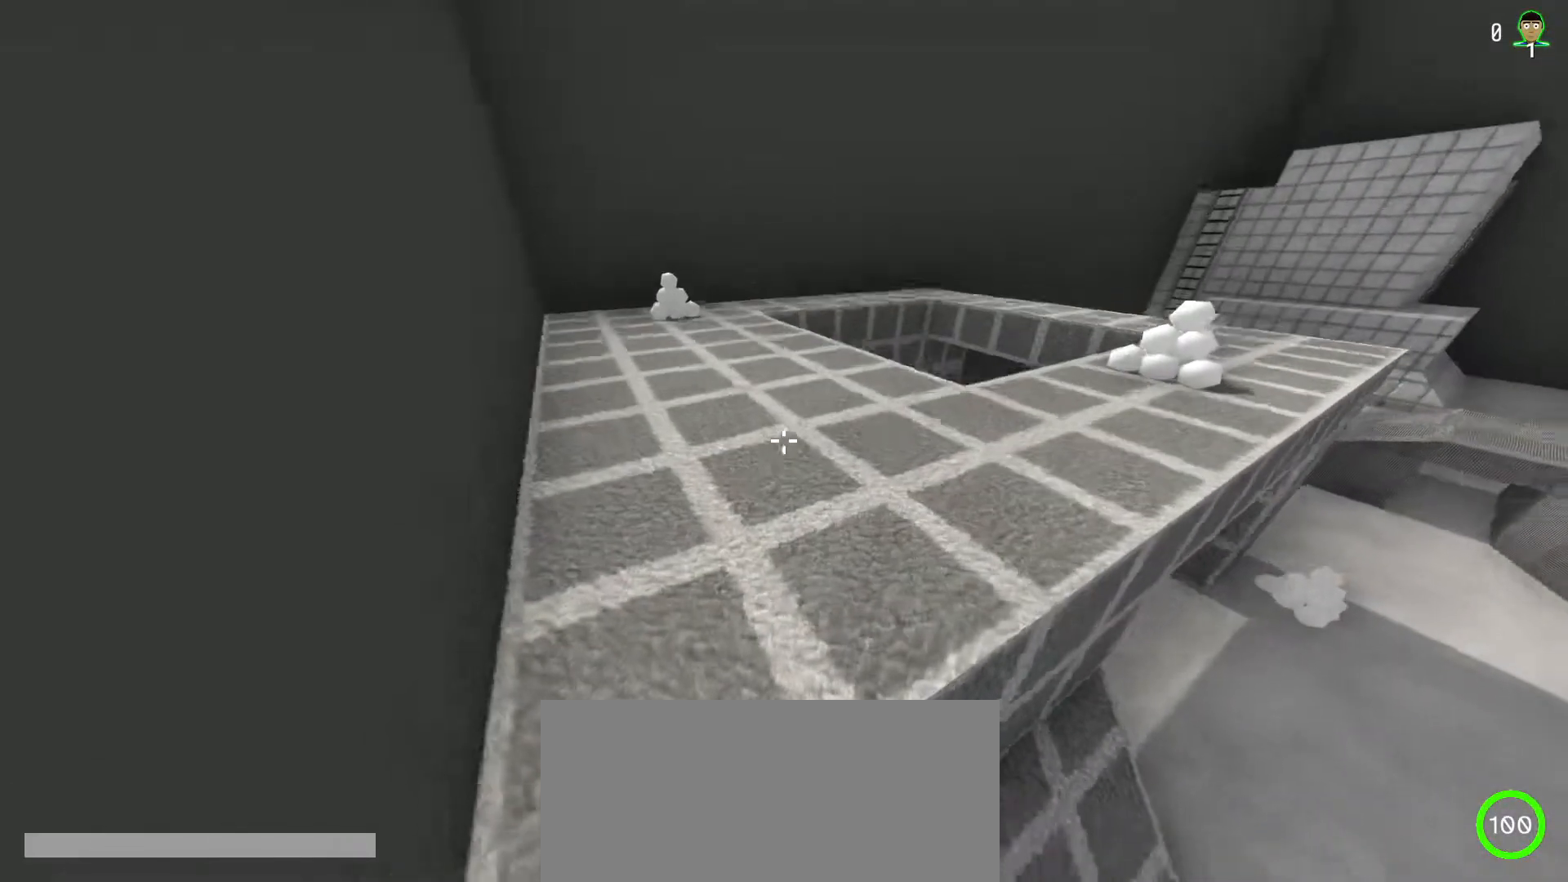
{"keys": ["a", "shift", "w"], "mouse": [], "events": [[133, "ctrl", "down"], [483, "ctrl", "up"]]}
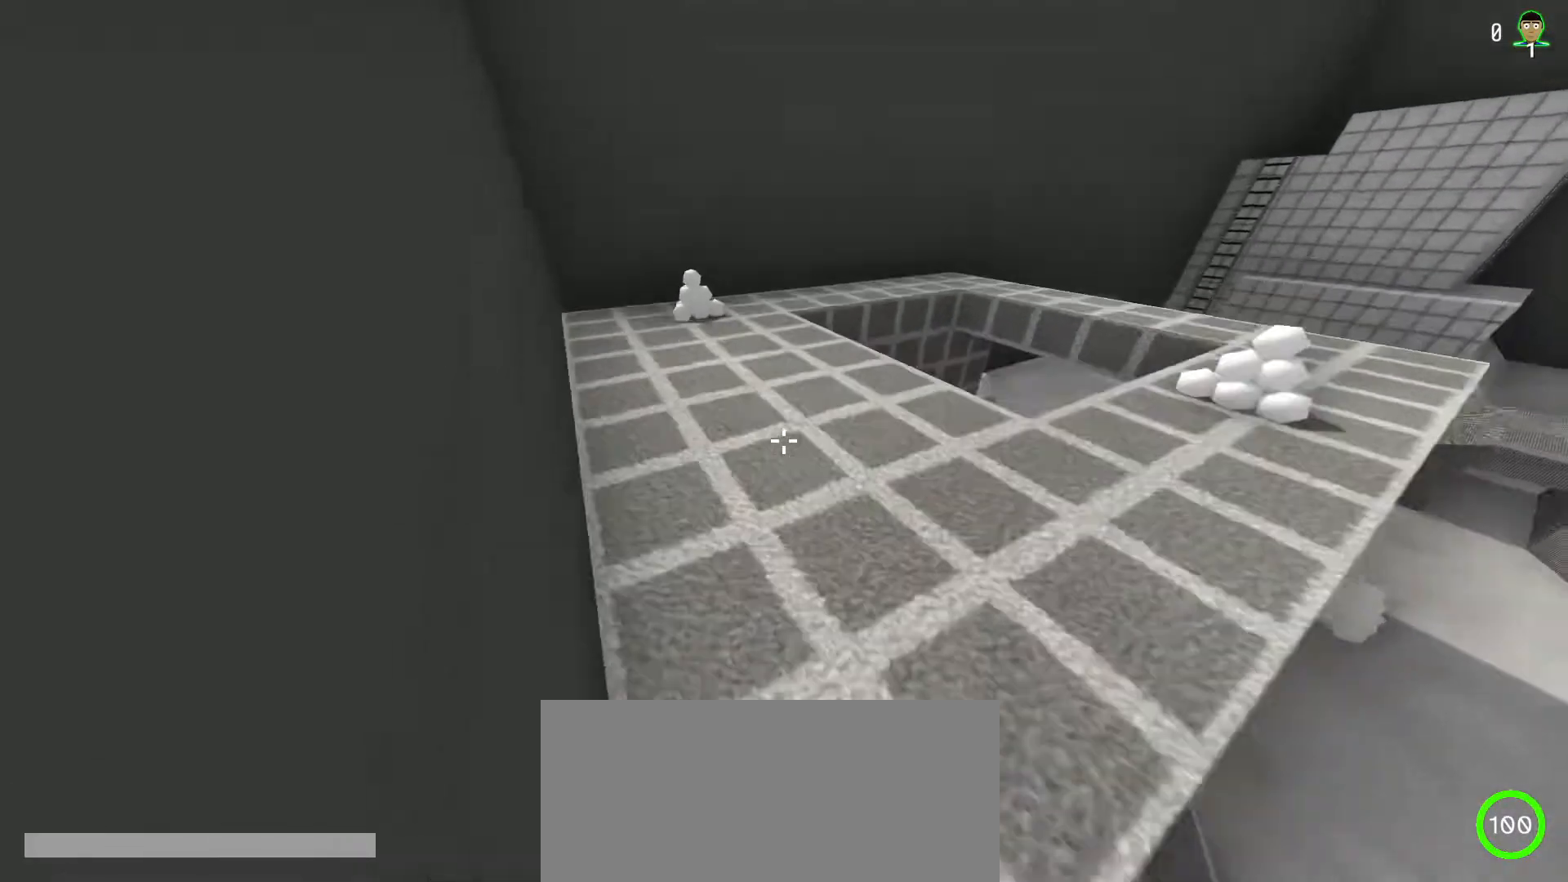
{"keys": ["a", "shift"], "mouse": [], "events": [[200, "w", "up"], [300, "s", "down"], [483, "s", "up"]]}
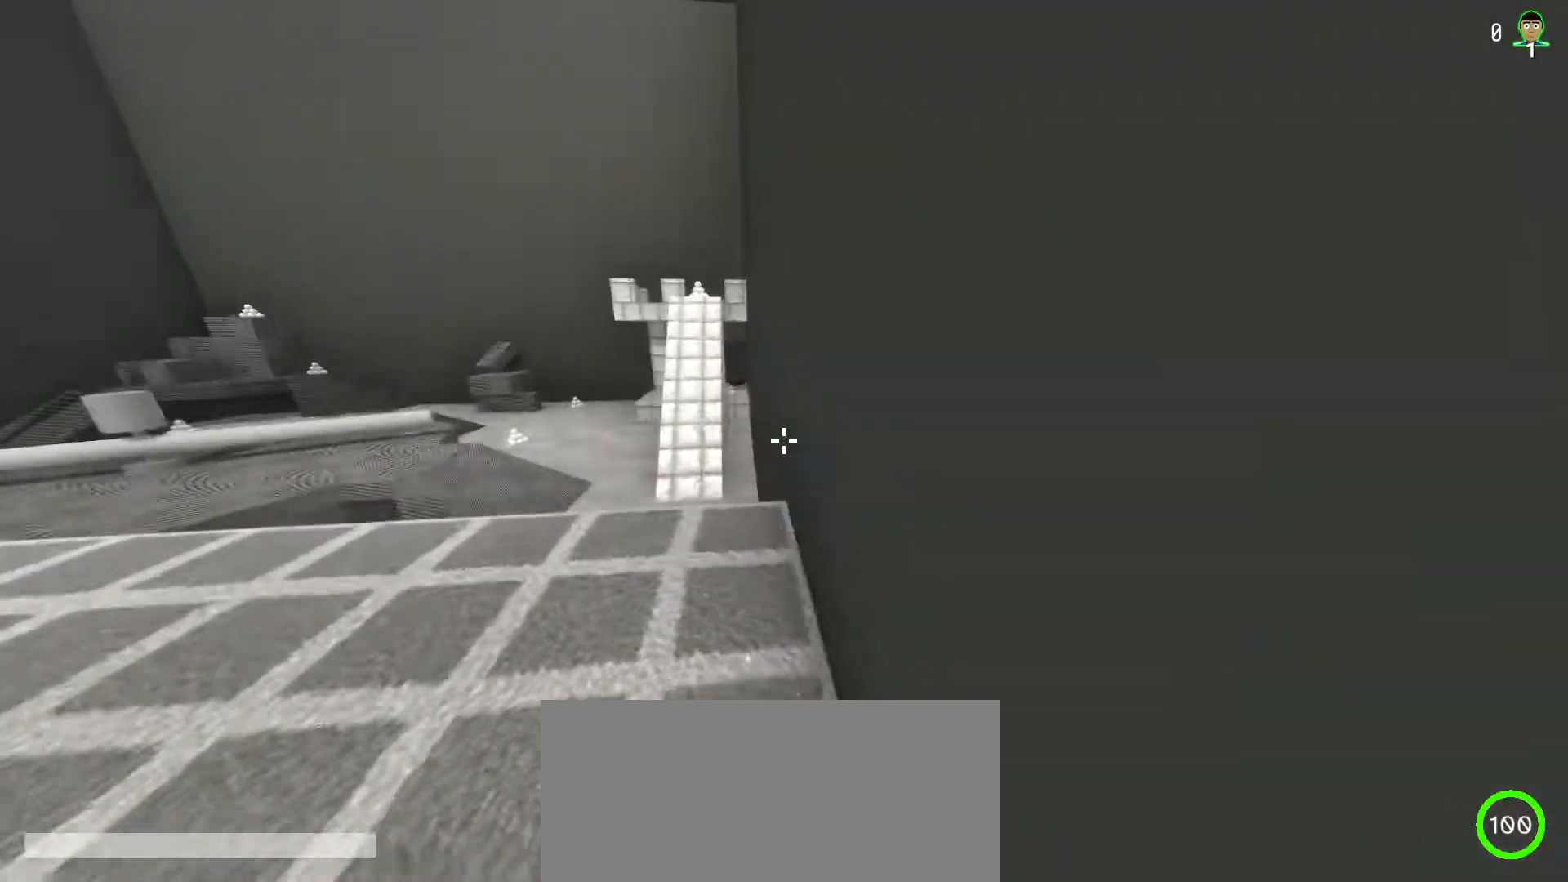
{"keys": ["shift", "w"], "mouse": [], "events": [[67, "a", "up"], [383, "w", "down"]]}
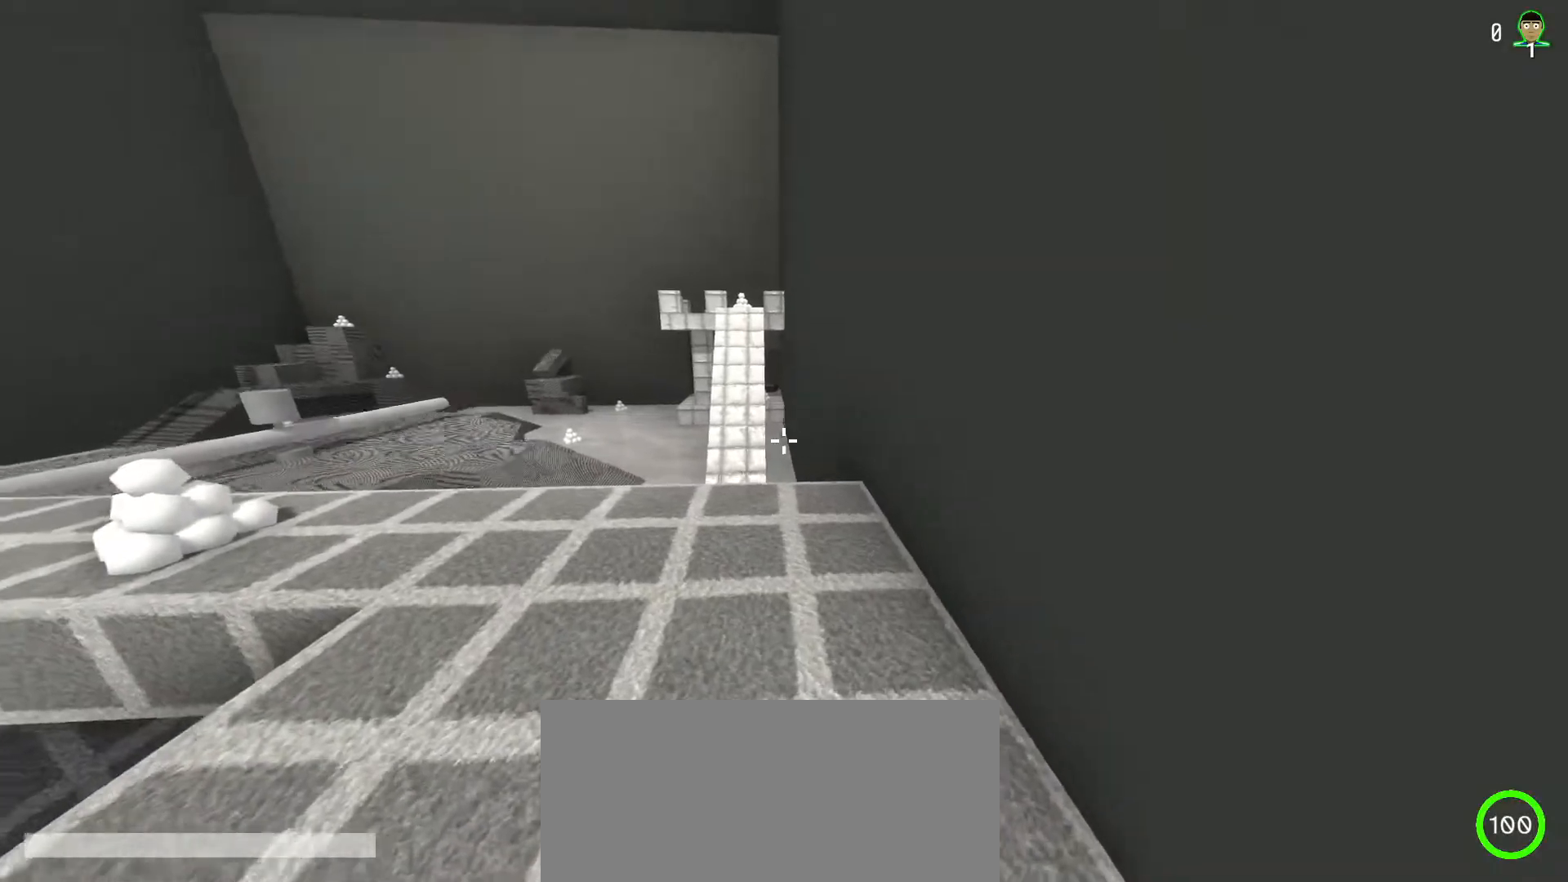
{"keys": ["shift"], "mouse": [], "events": [[133, "a", "down"], [200, "a", "up"], [200, "w", "up"]]}
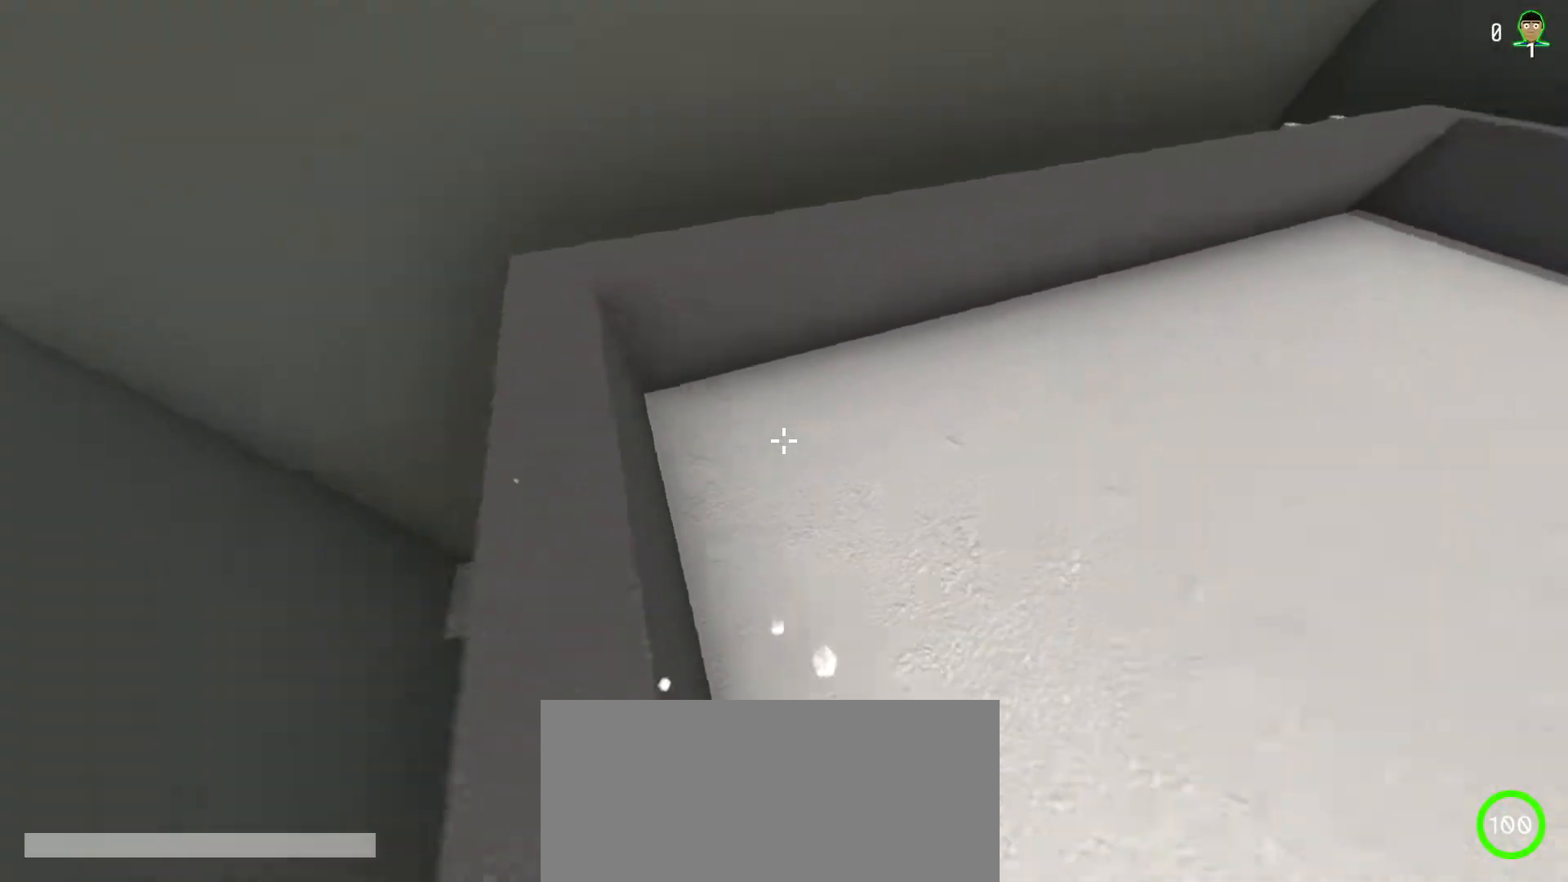
{"keys": ["a", "shift", "w"], "mouse": [], "events": [[100, "a", "down"], [133, "s", "down"], [283, "a", "up"], [300, "s", "up"], [500, "a", "down"], [500, "w", "down"]]}
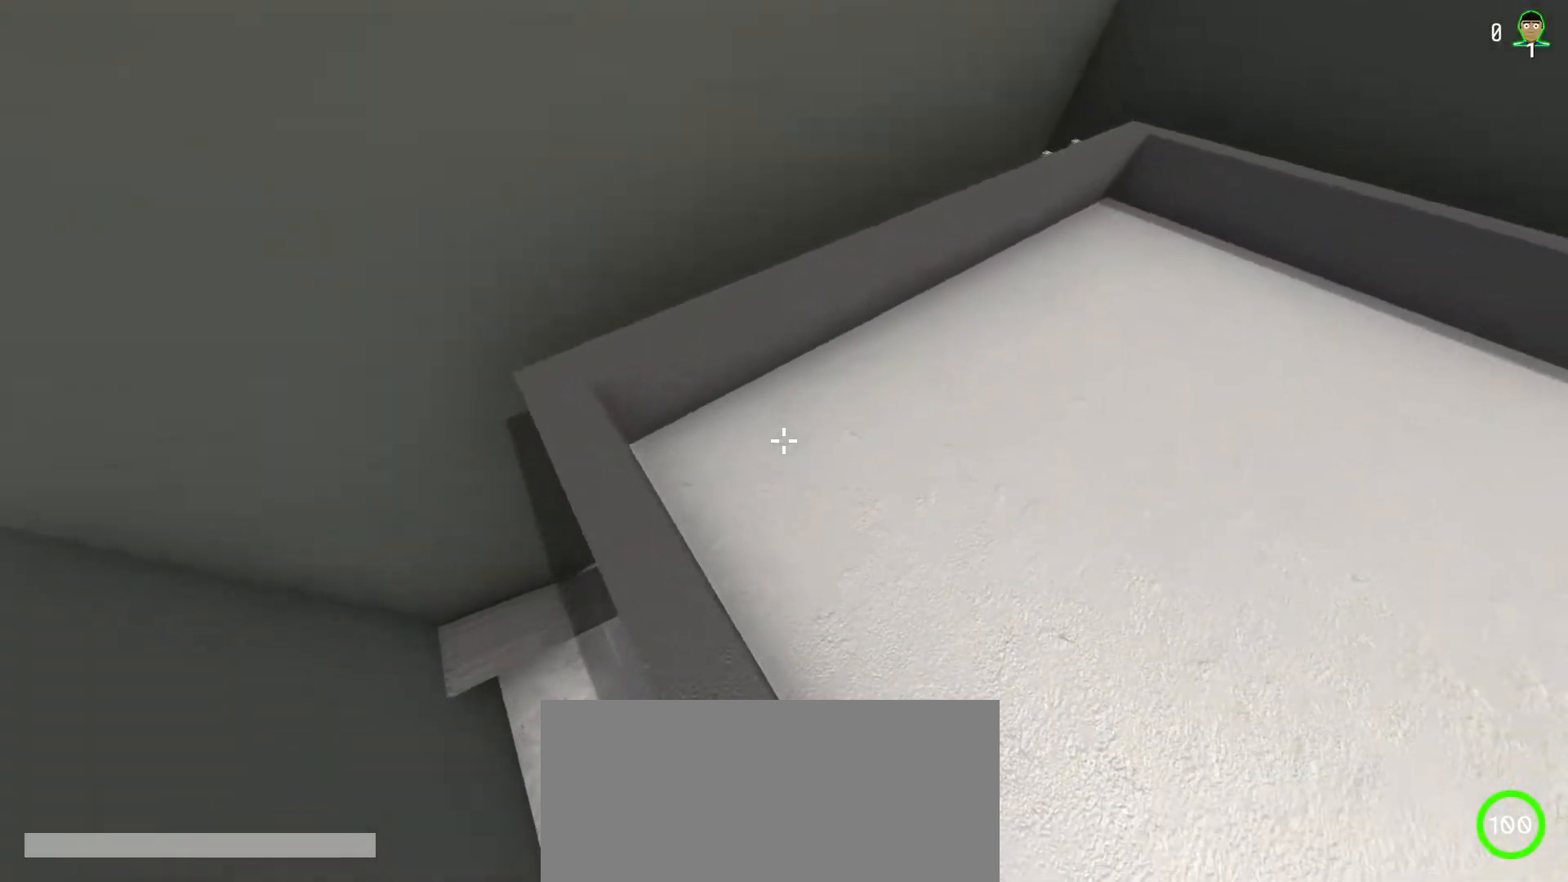
{"keys": ["a", "shift", "w"], "mouse": [], "events": []}
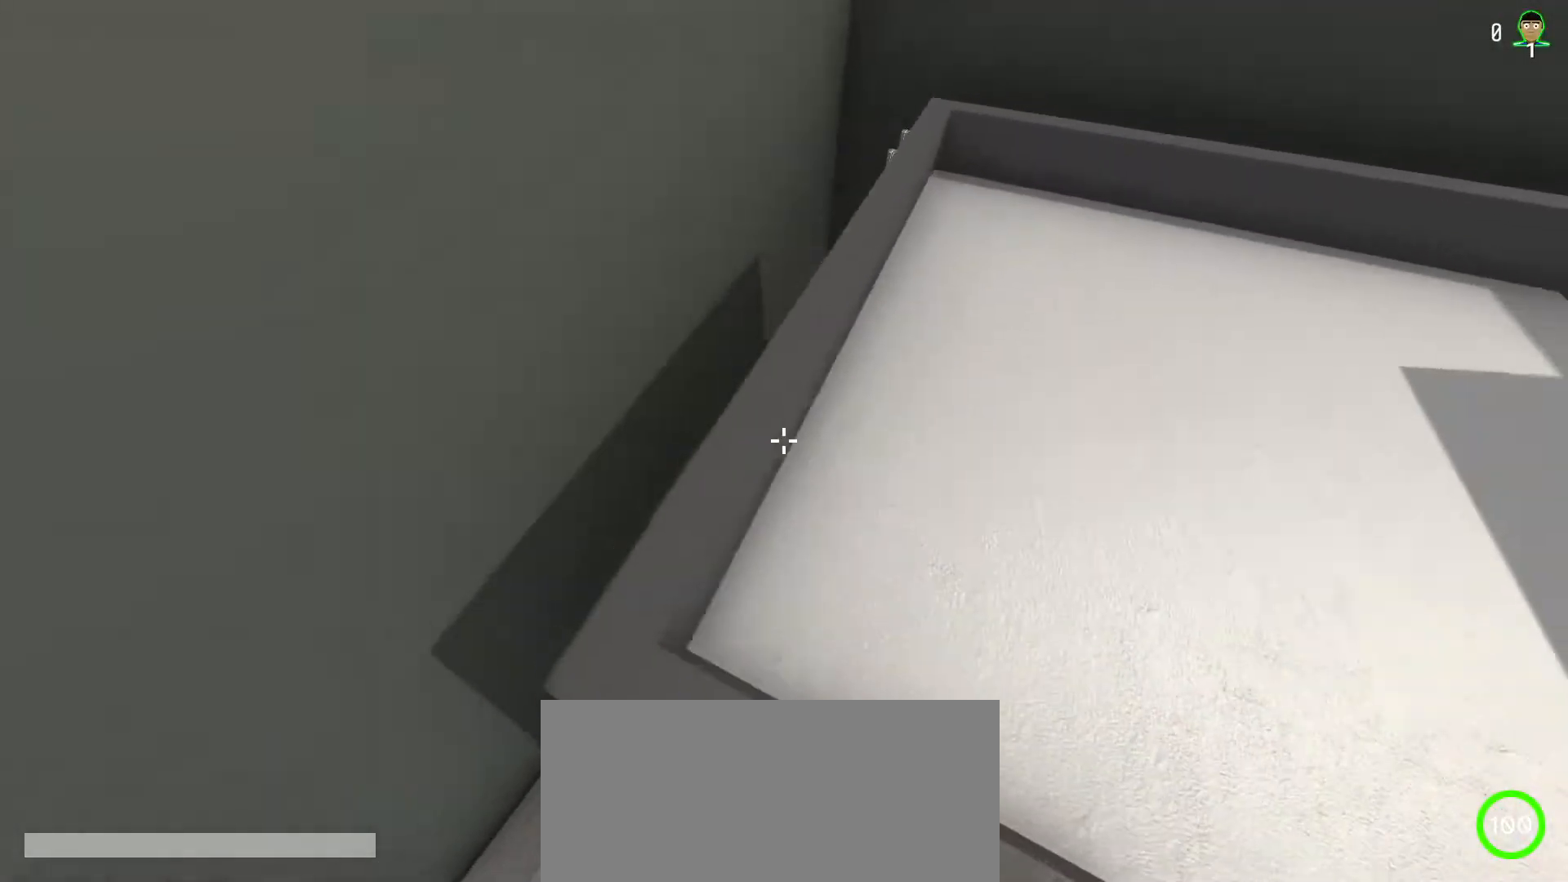
{"keys": ["a", "shift", "w"], "mouse": [], "events": []}
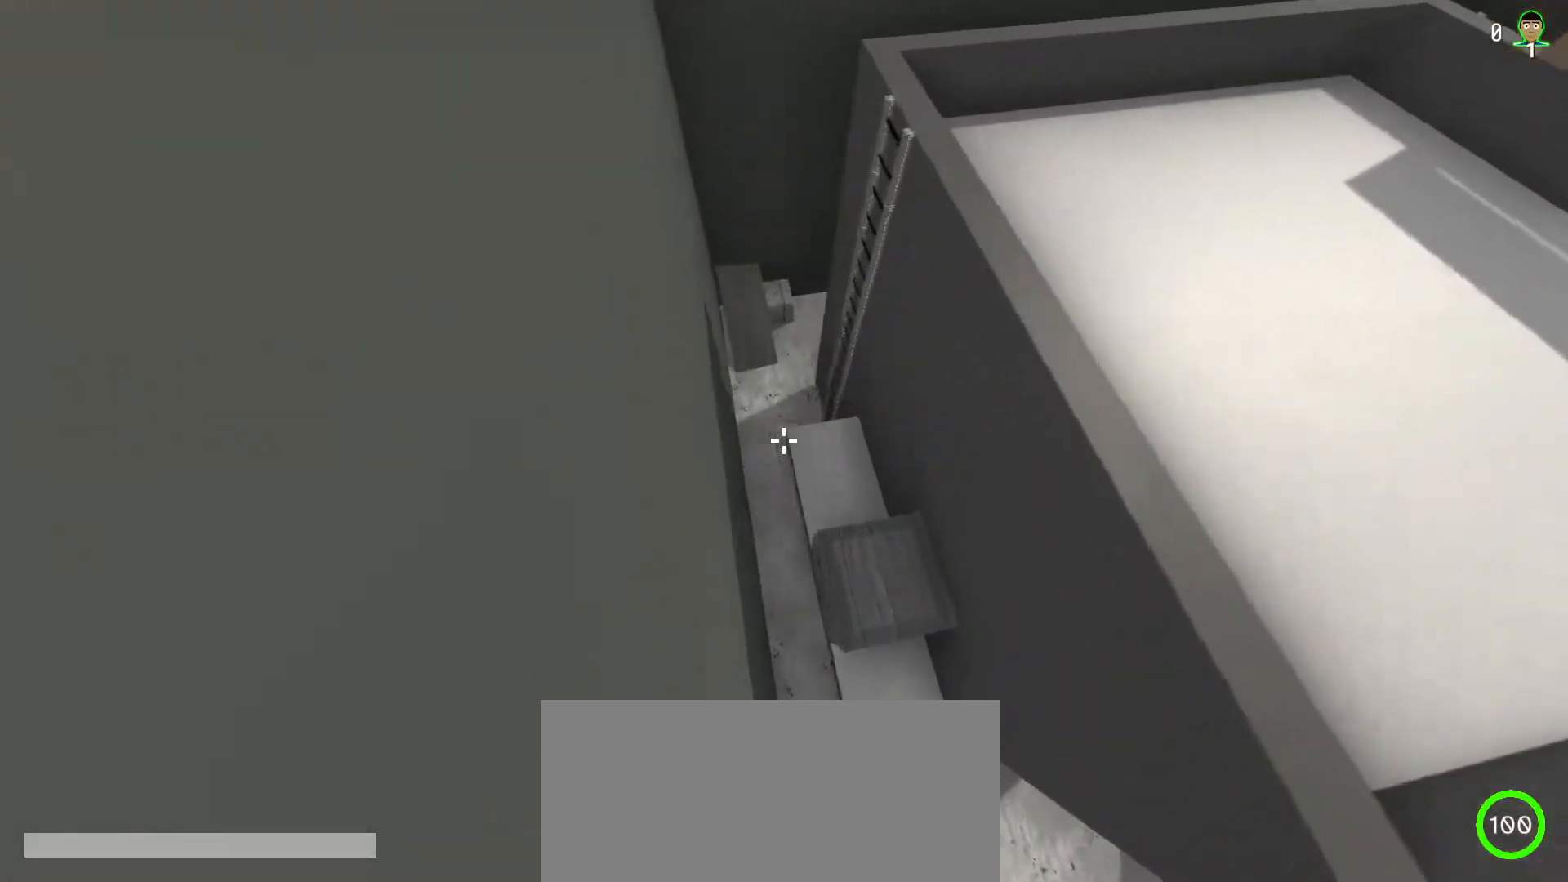
{"keys": ["a", "ctrl", "shift", "w"], "mouse": [], "events": [[500, "ctrl", "down"]]}
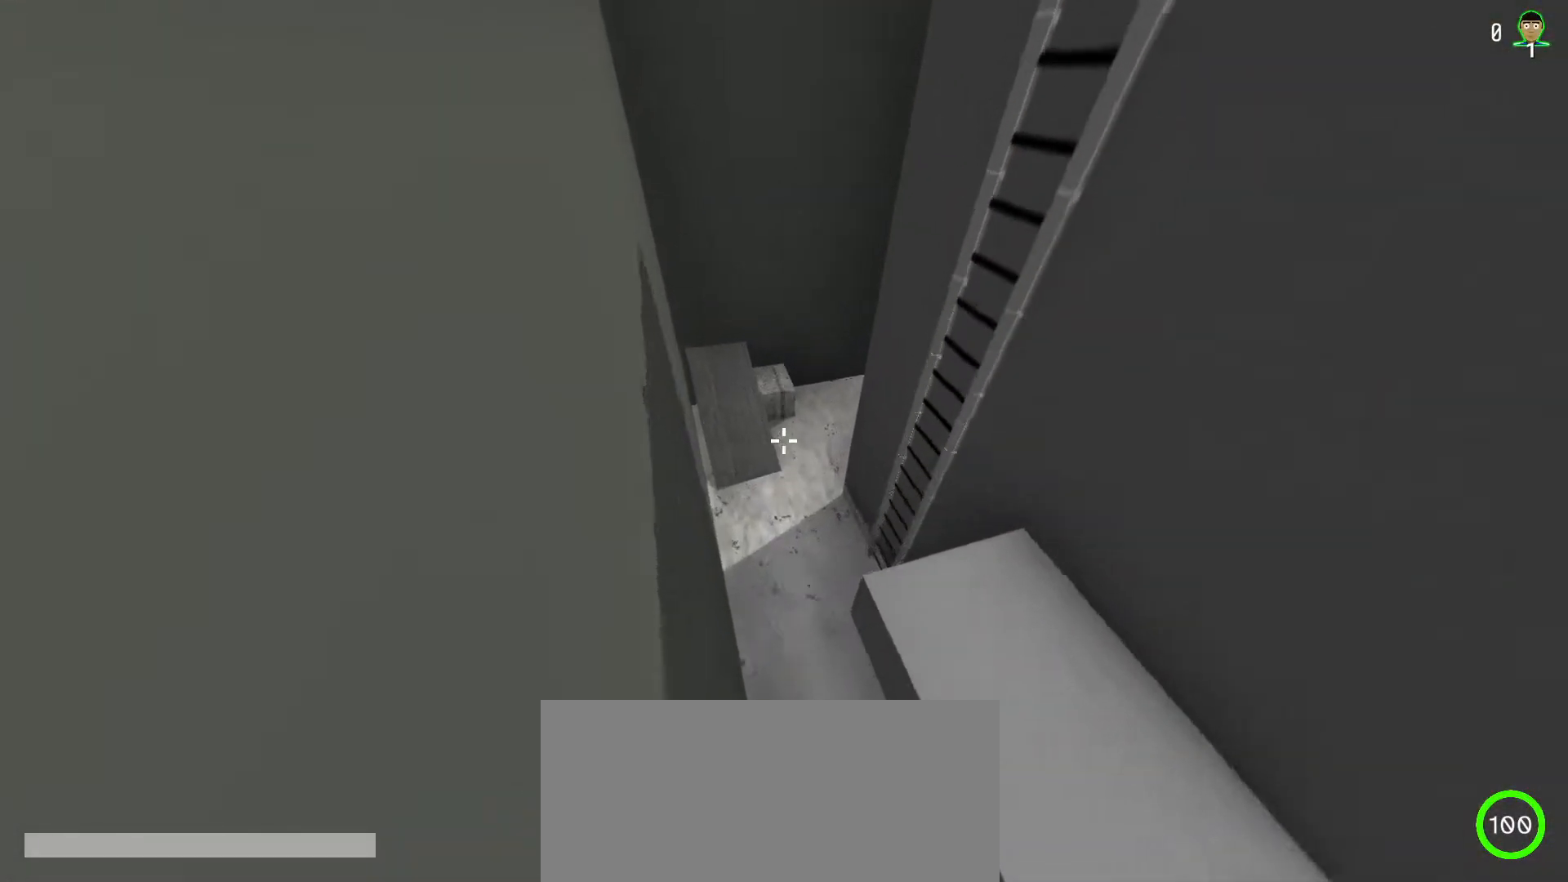
{"keys": ["a", "shift", "w"], "mouse": [], "events": [[450, "ctrl", "up"]]}
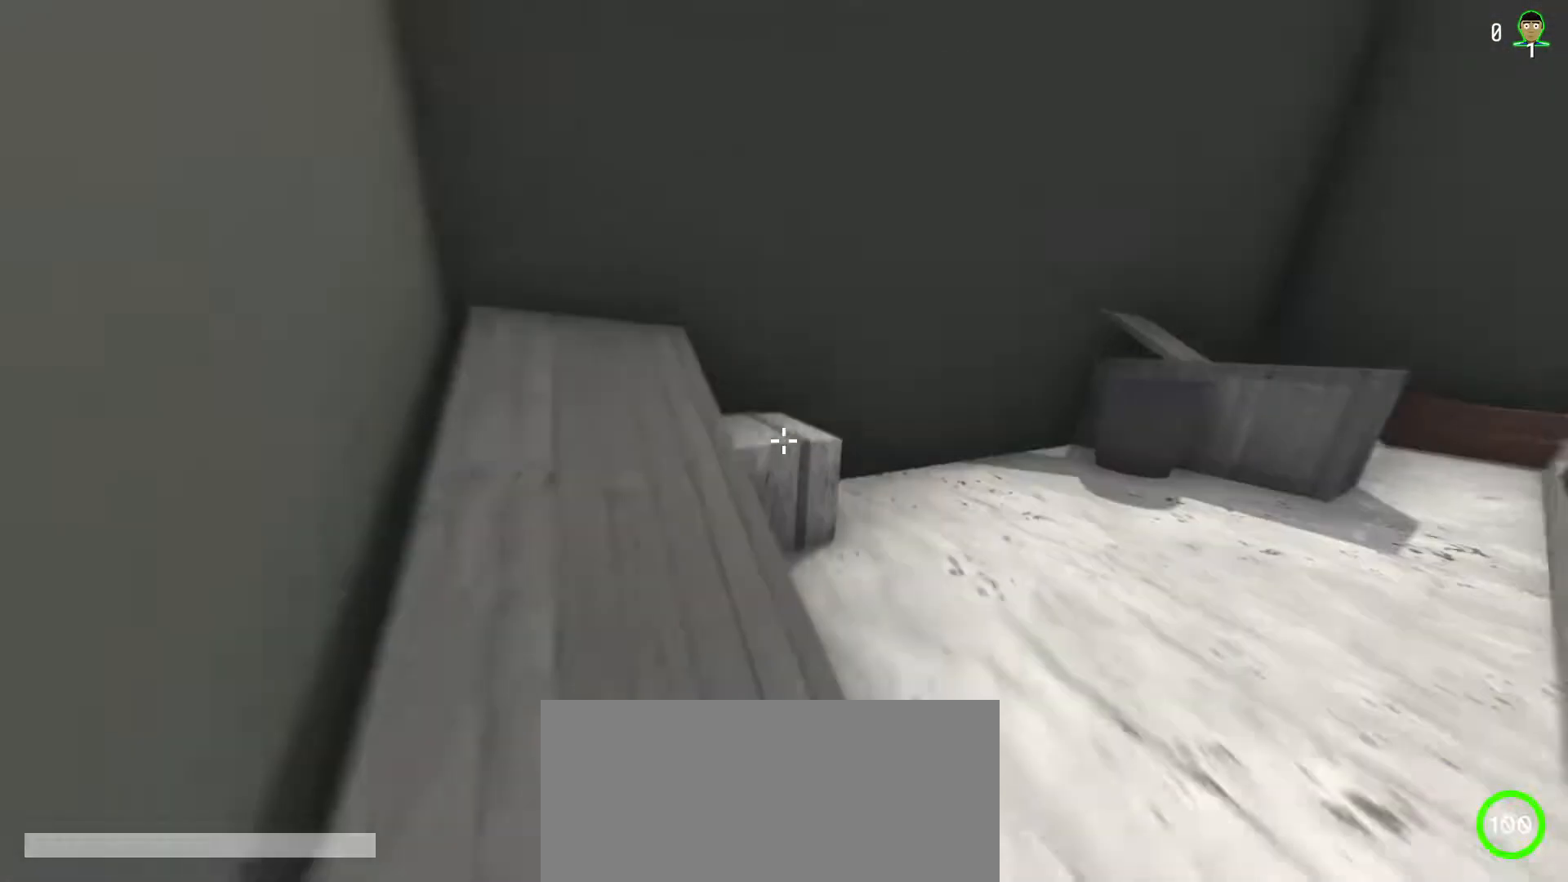
{"keys": ["a", "shift", "w"], "mouse": [], "events": []}
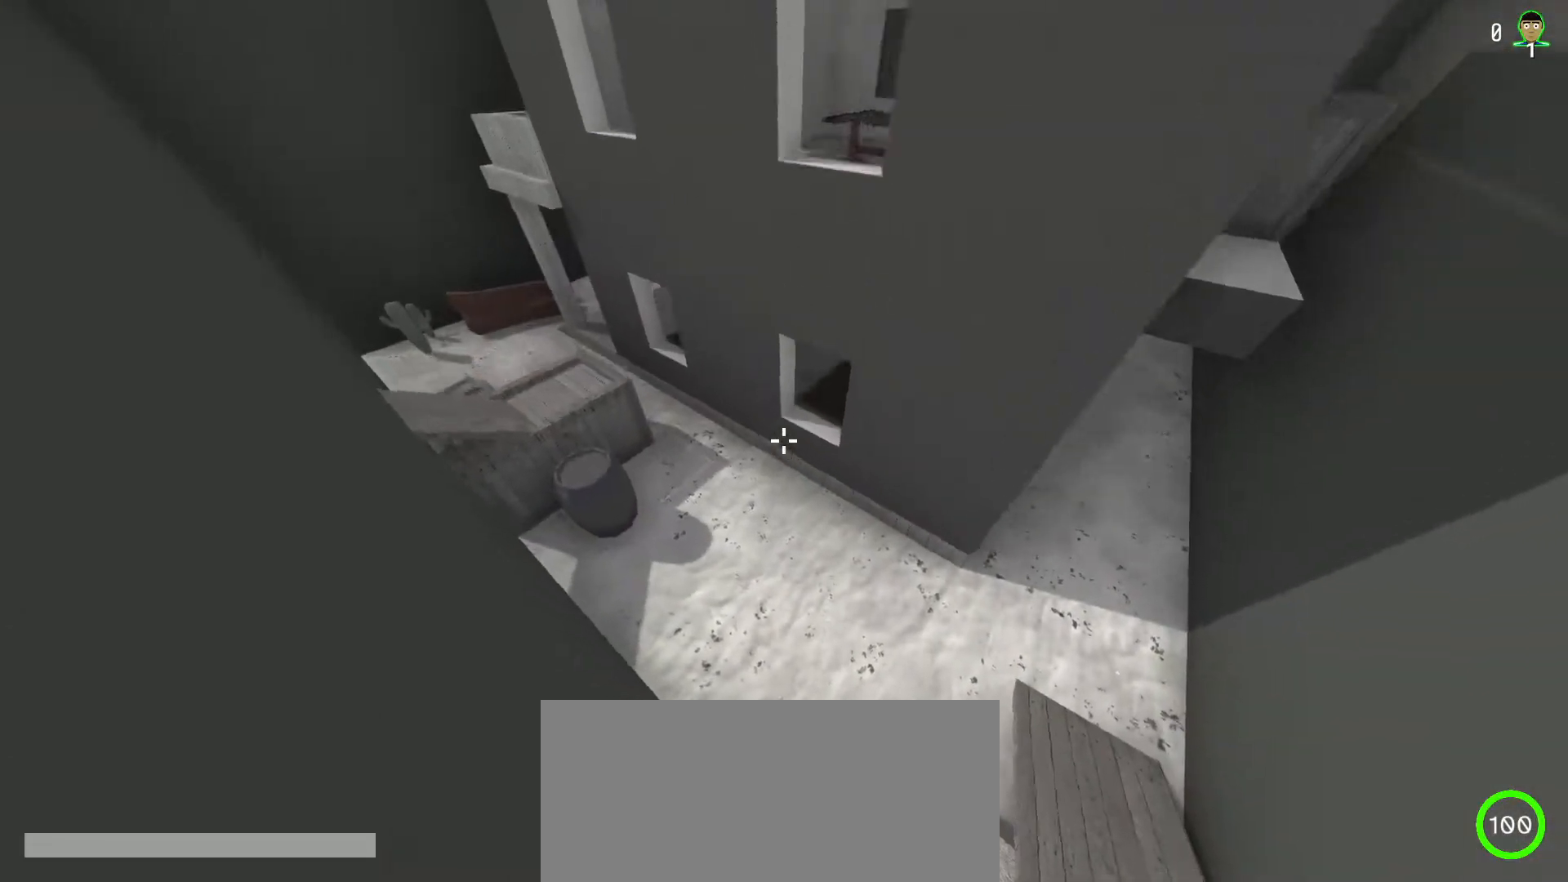
{"keys": ["a", "shift", "w"], "mouse": [], "events": []}
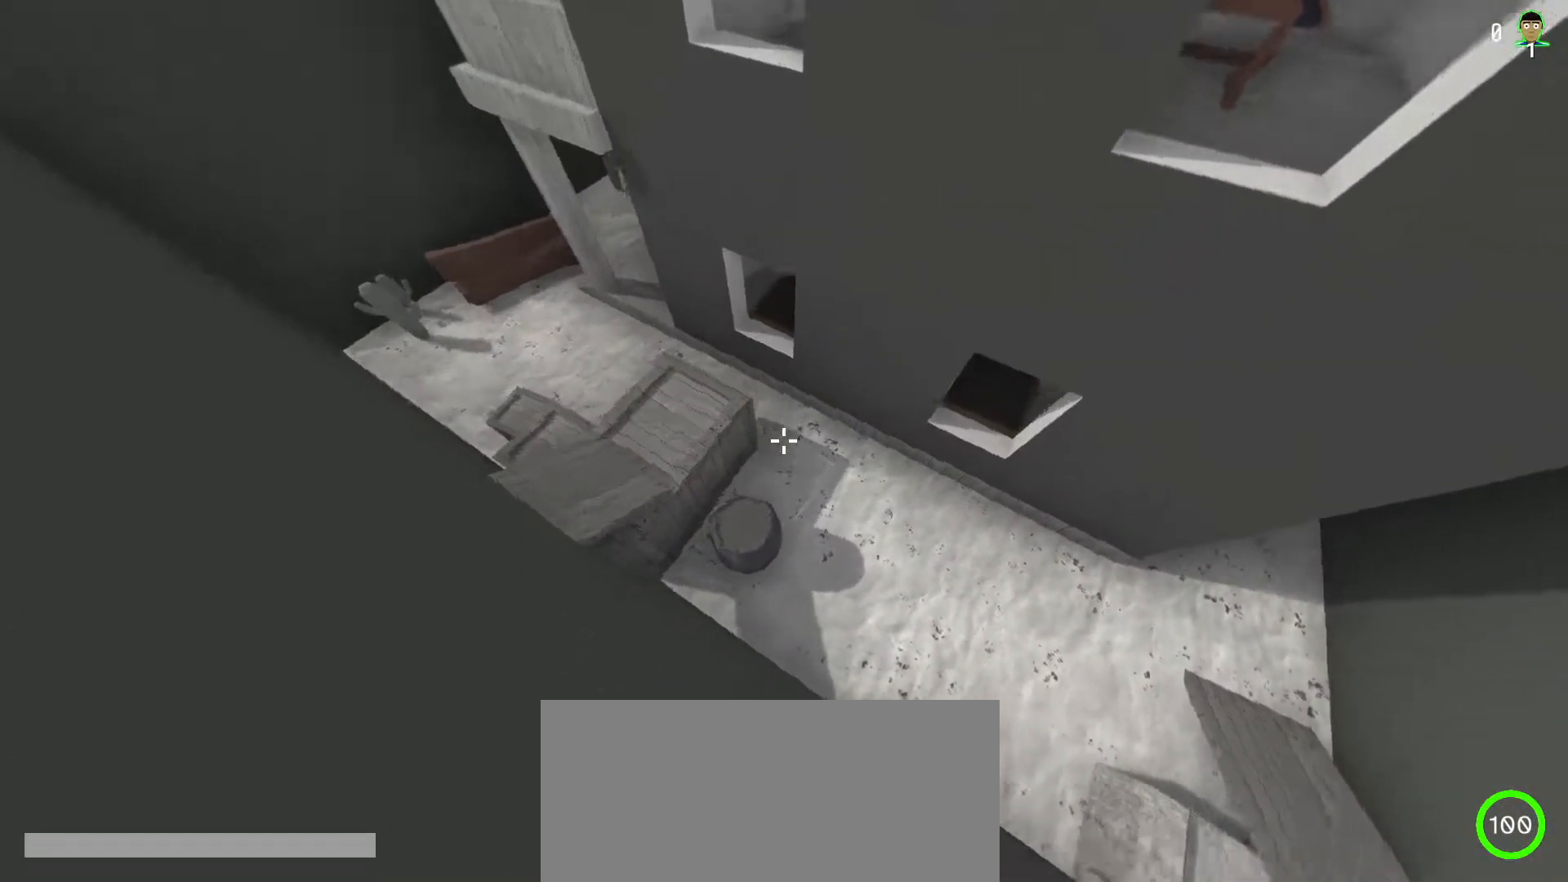
{"keys": ["ctrl", "d", "shift", "w"], "mouse": [], "events": [[100, "a", "up"], [267, "ctrl", "down"], [350, "d", "down"]]}
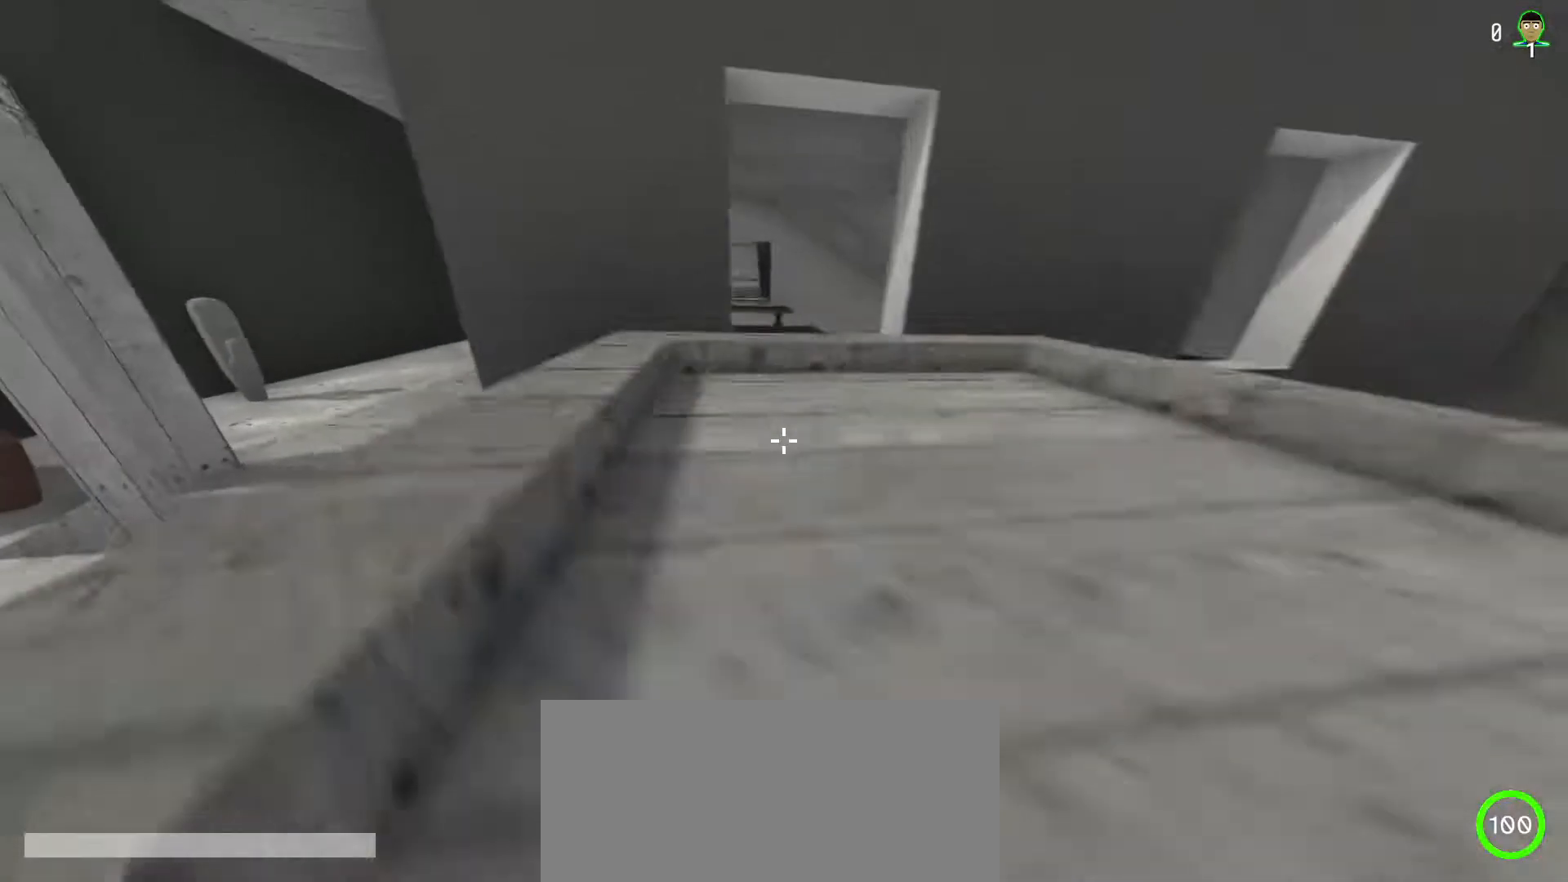
{"keys": ["shift", "w"], "mouse": [], "events": [[167, "d", "up"], [500, "ctrl", "up"]]}
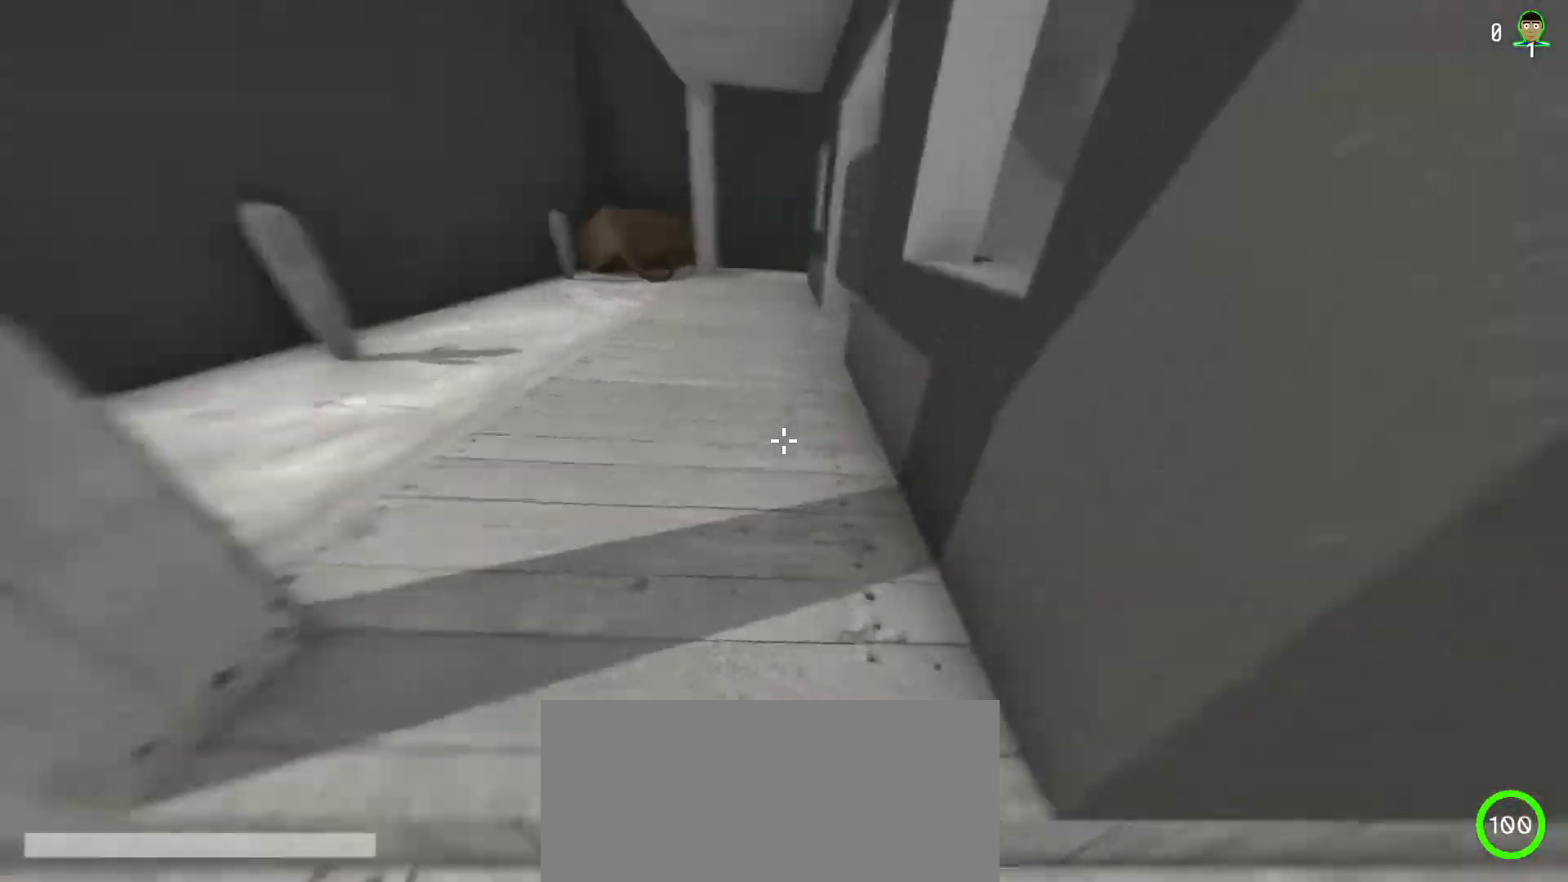
{"keys": ["shift", "w"], "mouse": [], "events": [[117, "d", "down"], [467, "d", "up"]]}